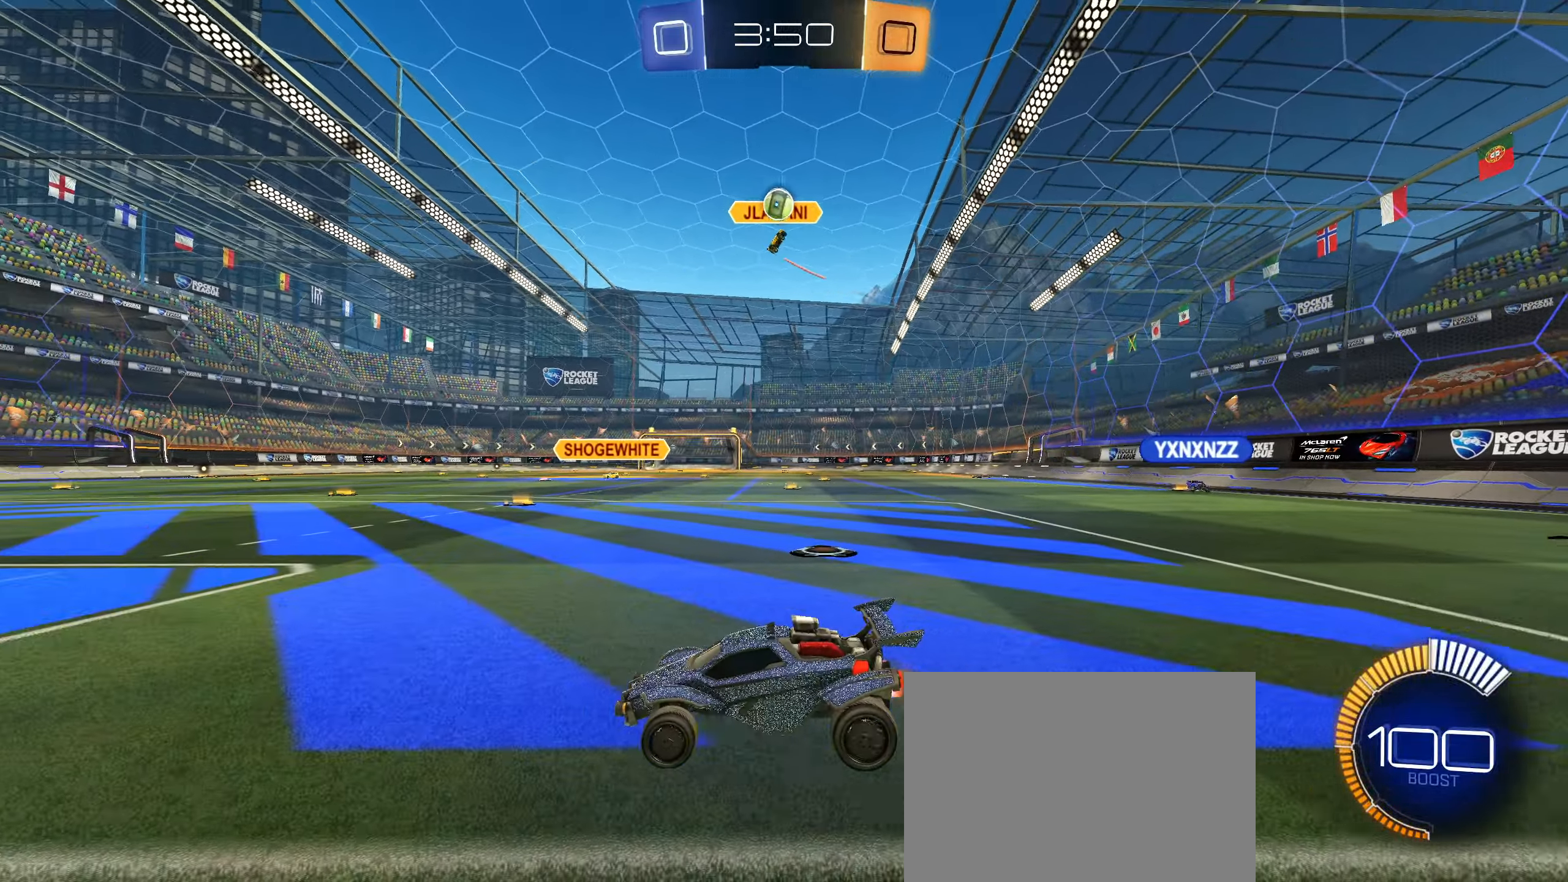
Gameplay with a controller (PlayStation layout); each line is a JSON object with the inputs held at the frame after it. "events" lists button and stick changes between this image and that frame as [ms after this image, input, new state], when the widget could be followed in between. Not read: L3.
{"buttons": ["R2"], "left_stick": "center", "right_stick": "center", "events": [[316, "R2", "down"]]}
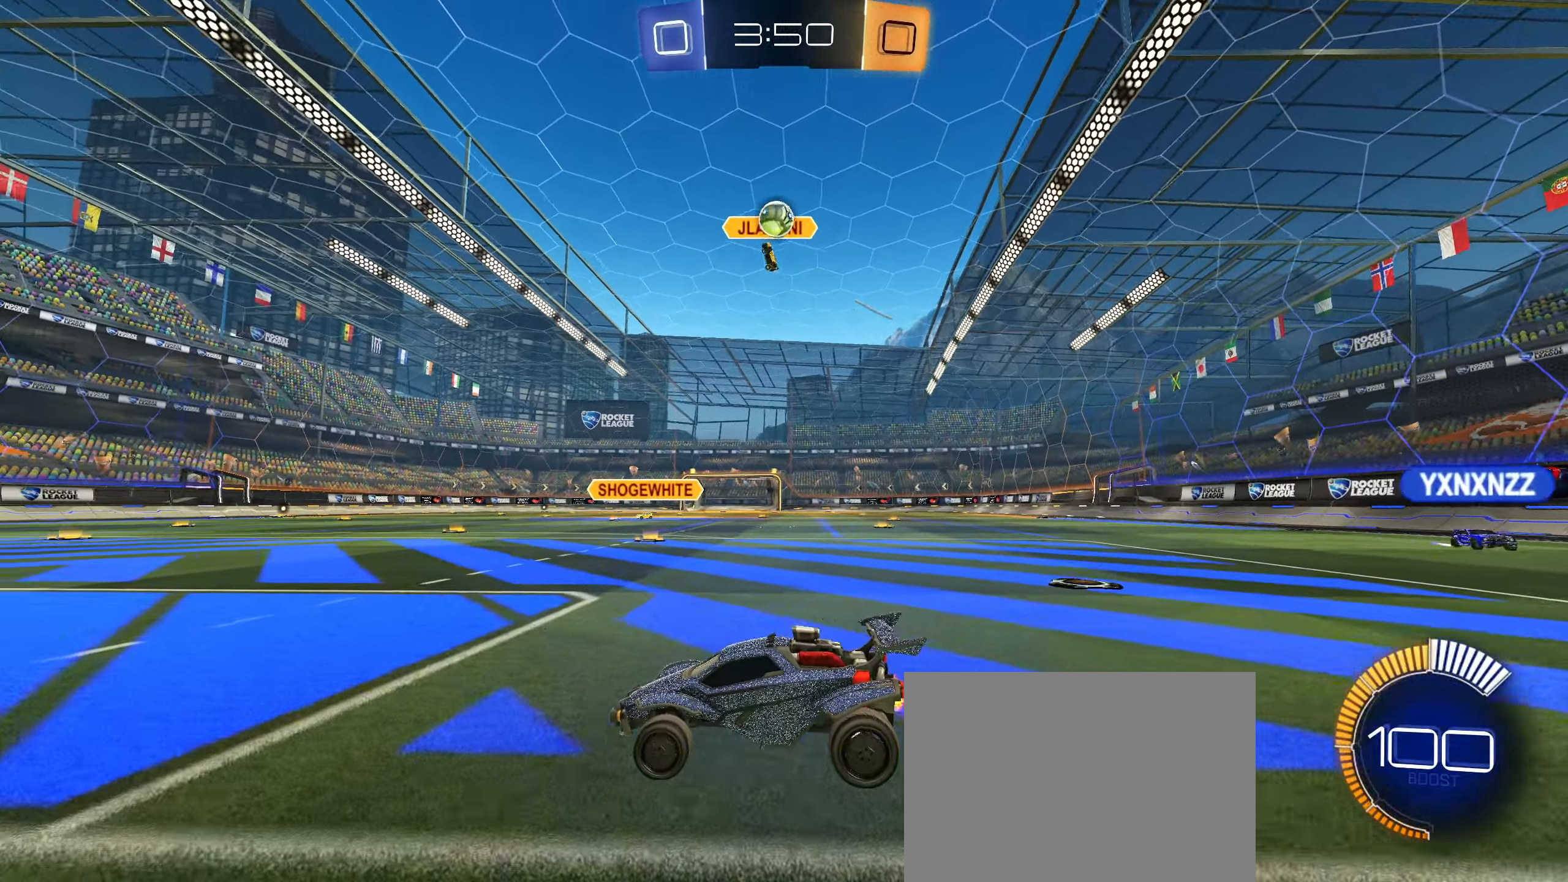
{"buttons": ["R2"], "left_stick": "down-left", "right_stick": "center", "events": [[116, "left_stick", "right"], [216, "left_stick", "center"], [250, "R2", "up"], [366, "left_stick", "down-left"], [433, "R2", "down"]]}
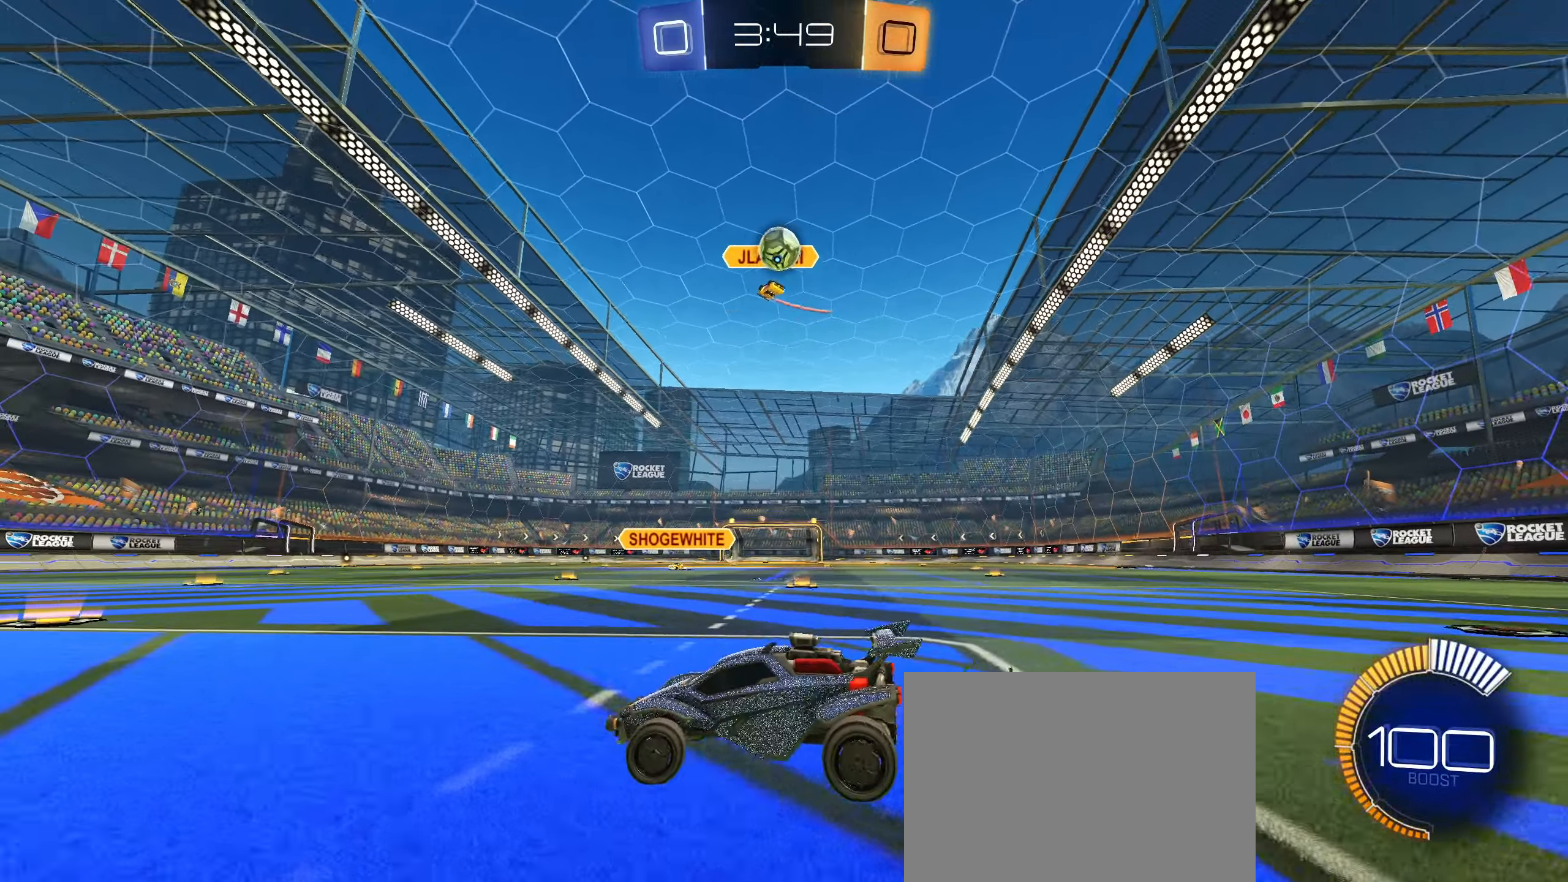
{"buttons": ["R2"], "left_stick": "center", "right_stick": "center", "events": [[83, "left_stick", "center"], [133, "R2", "up"], [400, "R2", "down"]]}
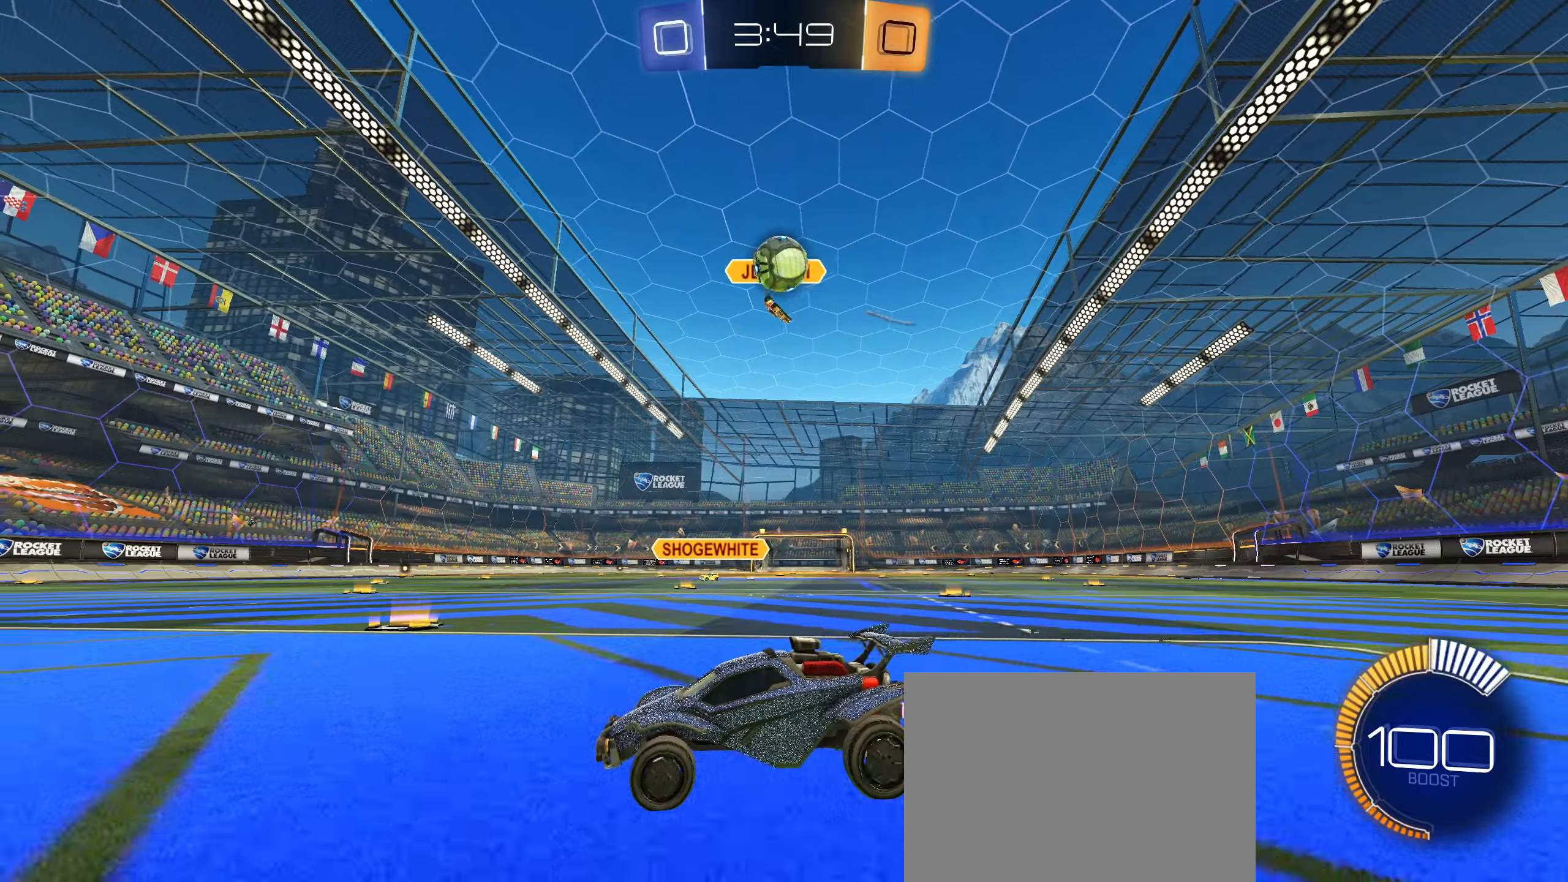
{"buttons": [], "left_stick": "down-right", "right_stick": "center", "events": [[50, "left_stick", "right"], [150, "R2", "up"], [217, "left_stick", "down-right"], [317, "CROSS", "down"], [500, "CROSS", "up"]]}
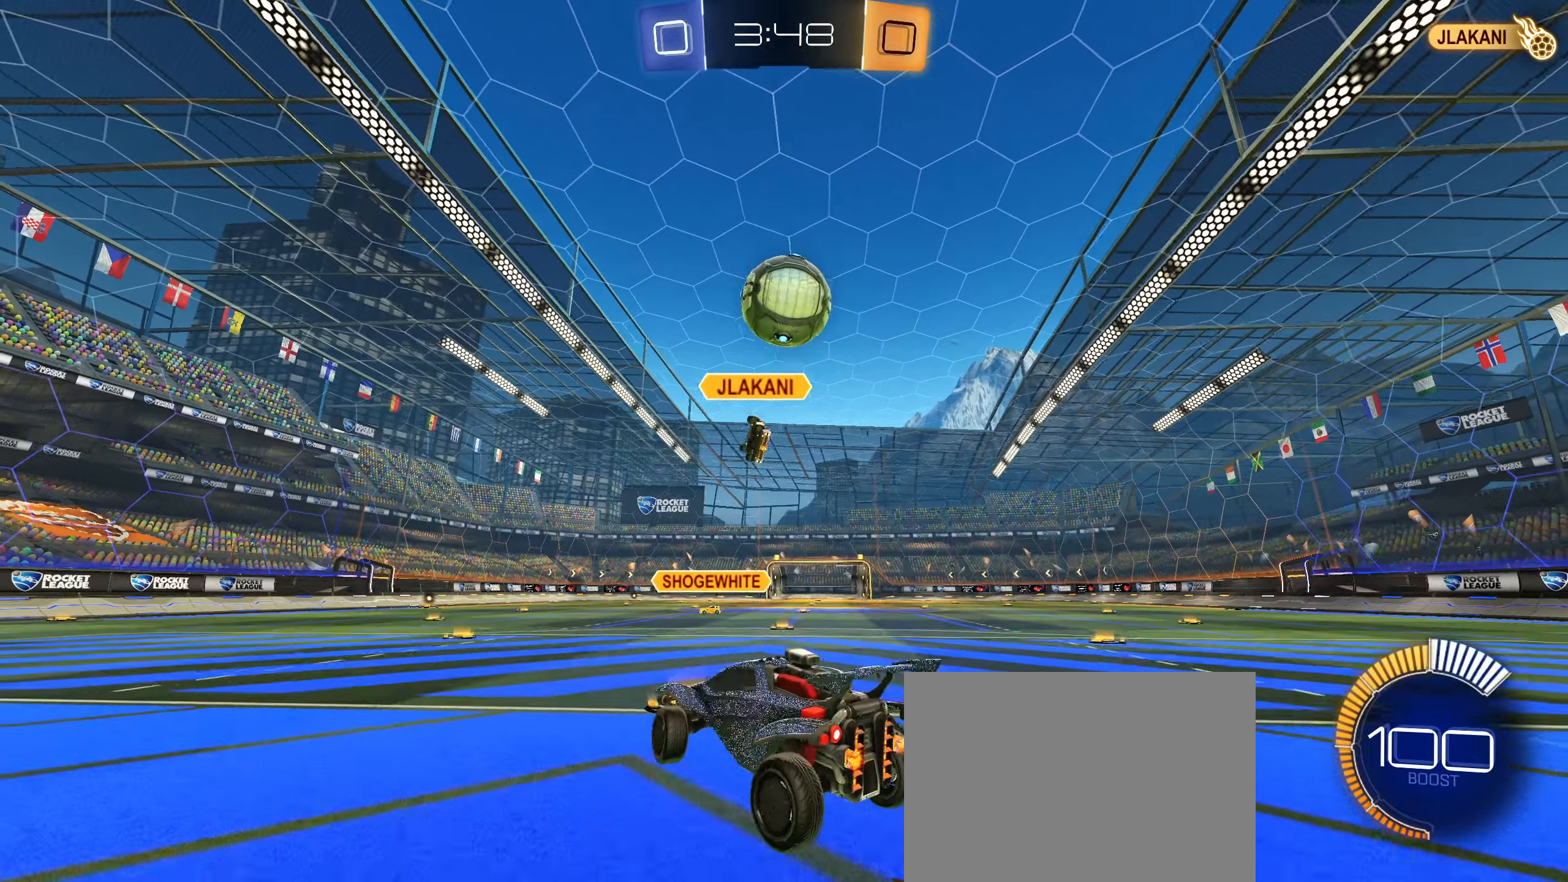
{"buttons": ["L1"], "left_stick": "up-left", "right_stick": "center", "events": [[100, "left_stick", "center"], [167, "left_stick", "up-left"], [483, "L1", "down"]]}
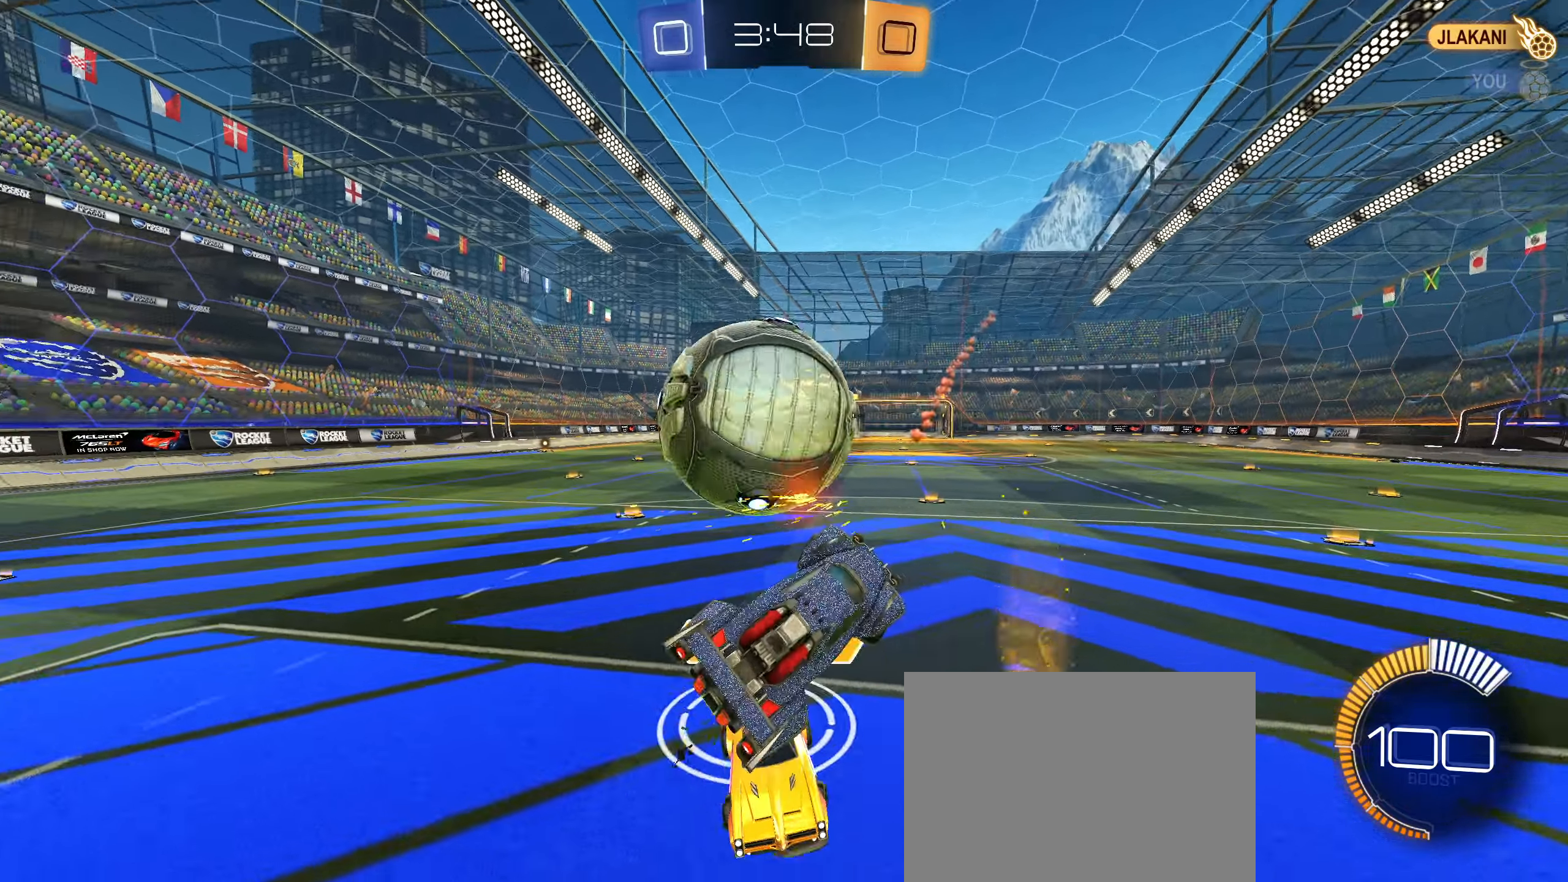
{"buttons": [], "left_stick": "up-left", "right_stick": "center", "events": [[67, "R1", "down"], [100, "L1", "up"], [167, "R1", "up"], [217, "L1", "down"], [300, "L1", "up"]]}
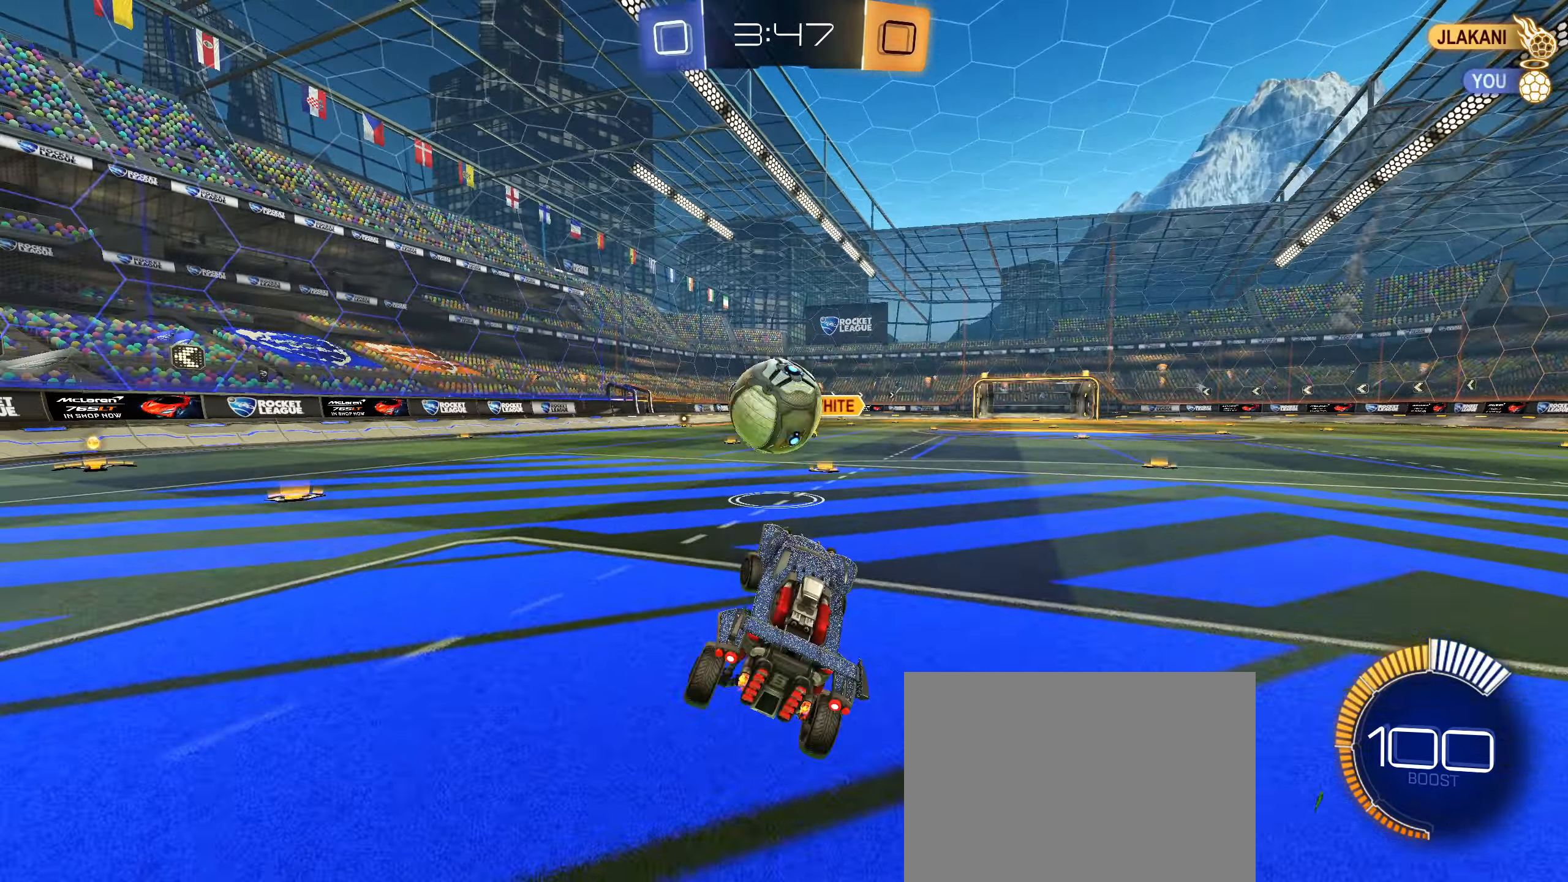
{"buttons": [], "left_stick": "down", "right_stick": "center", "events": [[67, "R2", "down"], [100, "left_stick", "right"], [267, "CIRCLE", "down"], [367, "CIRCLE", "up"], [383, "left_stick", "down"], [483, "R2", "up"]]}
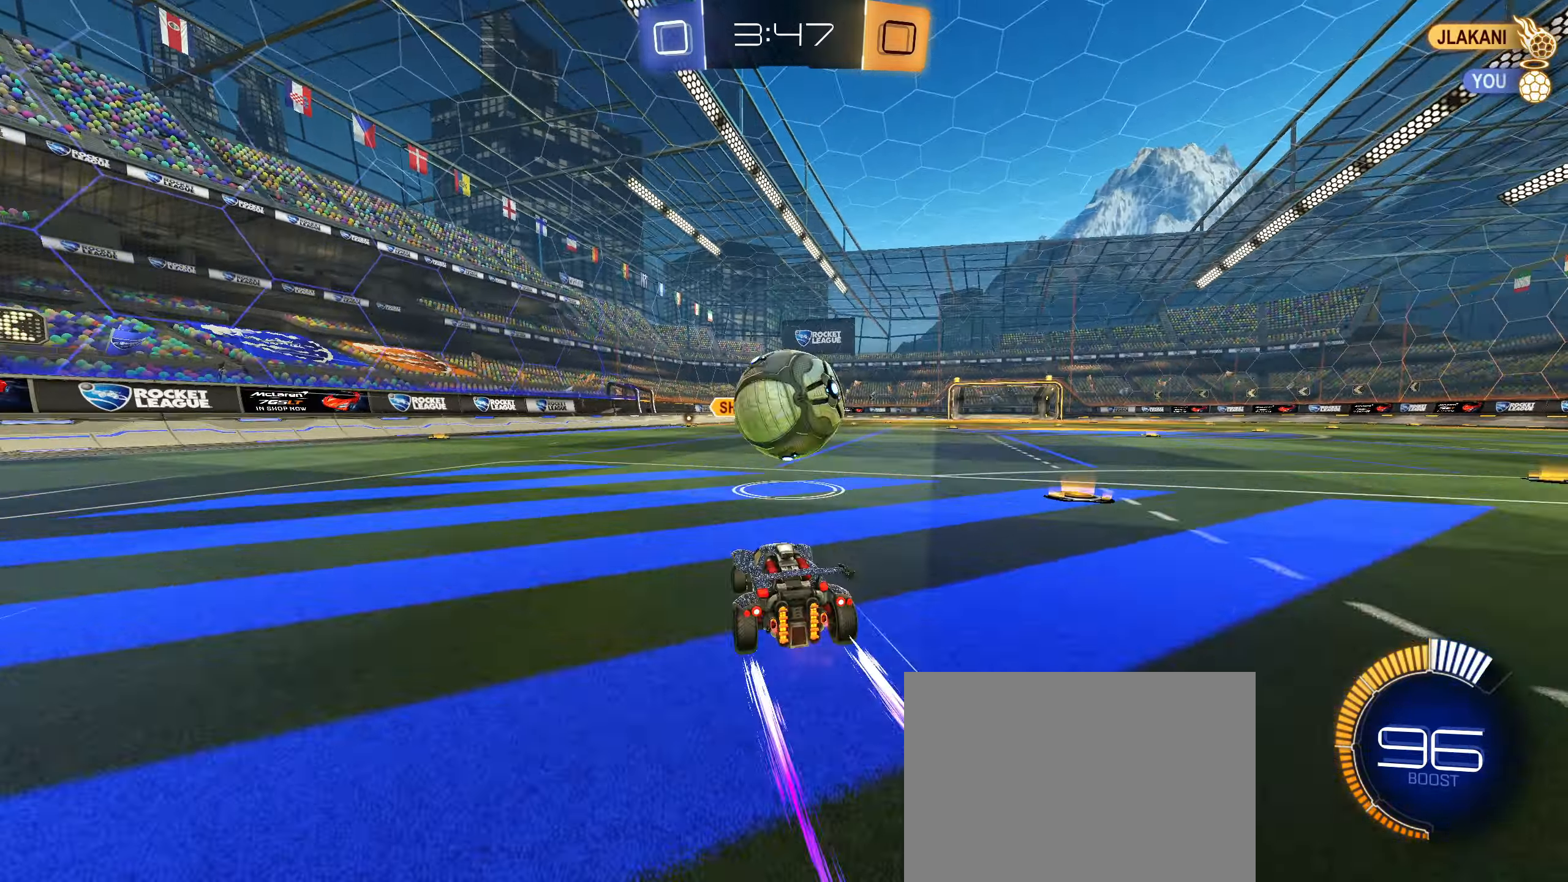
{"buttons": ["L1"], "left_stick": "up-left", "right_stick": "center", "events": [[33, "CIRCLE", "down"], [33, "CROSS", "down"], [117, "R1", "down"], [133, "left_stick", "left"], [183, "CROSS", "up"], [183, "R1", "up"], [200, "CIRCLE", "up"], [250, "CROSS", "down"], [250, "L1", "down"], [267, "CIRCLE", "down"], [333, "left_stick", "up-left"], [367, "CROSS", "up"], [383, "CIRCLE", "up"]]}
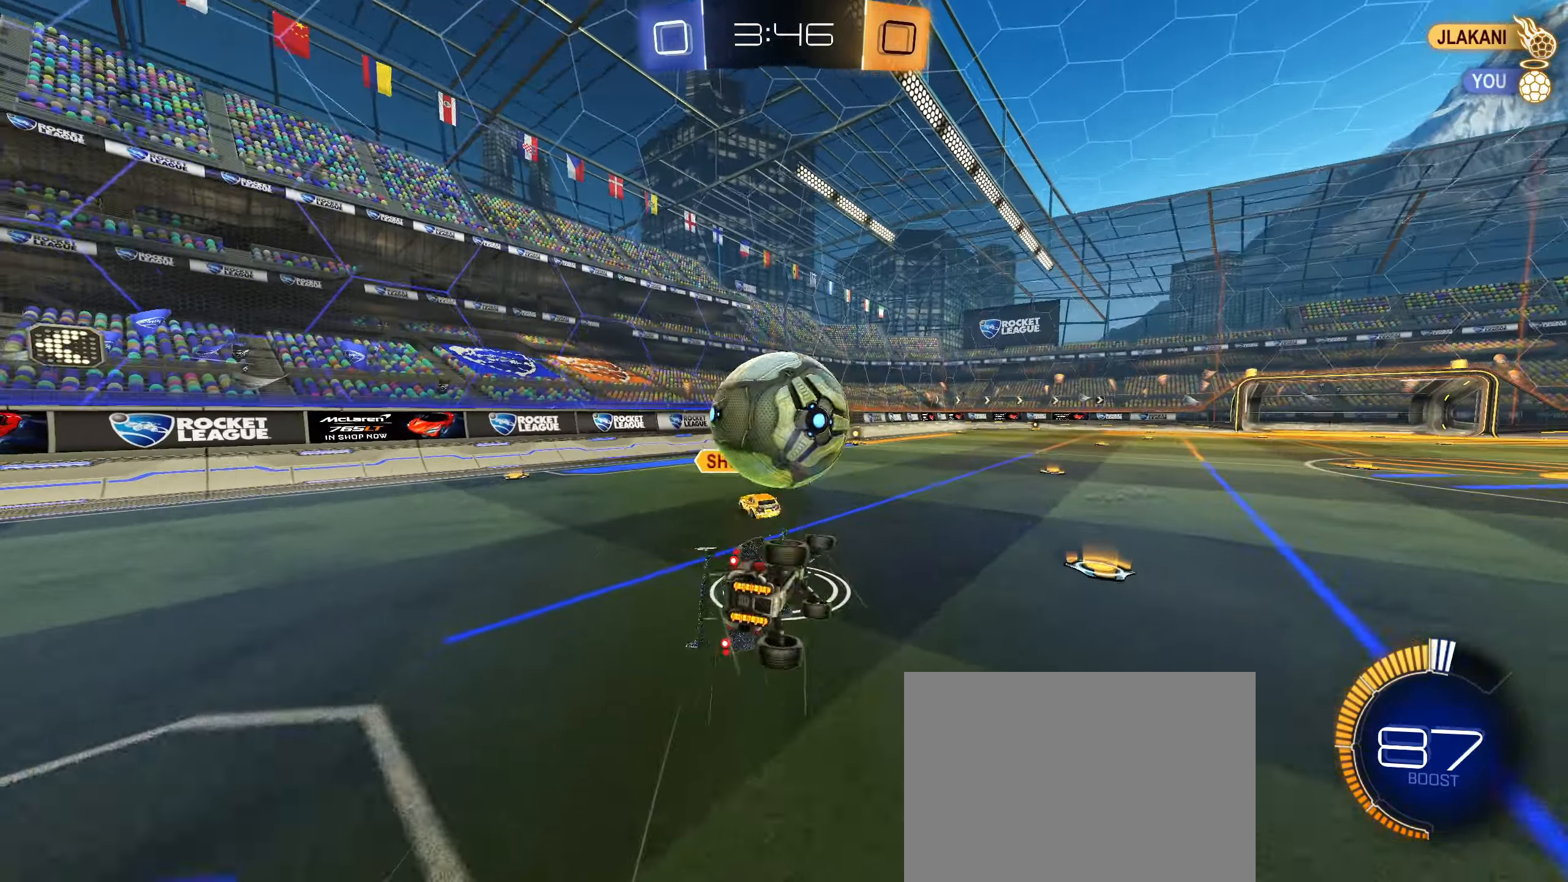
{"buttons": ["L1", "R2"], "left_stick": "center", "right_stick": "center", "events": [[50, "left_stick", "down-left"], [233, "left_stick", "left"], [350, "R2", "down"], [500, "left_stick", "center"]]}
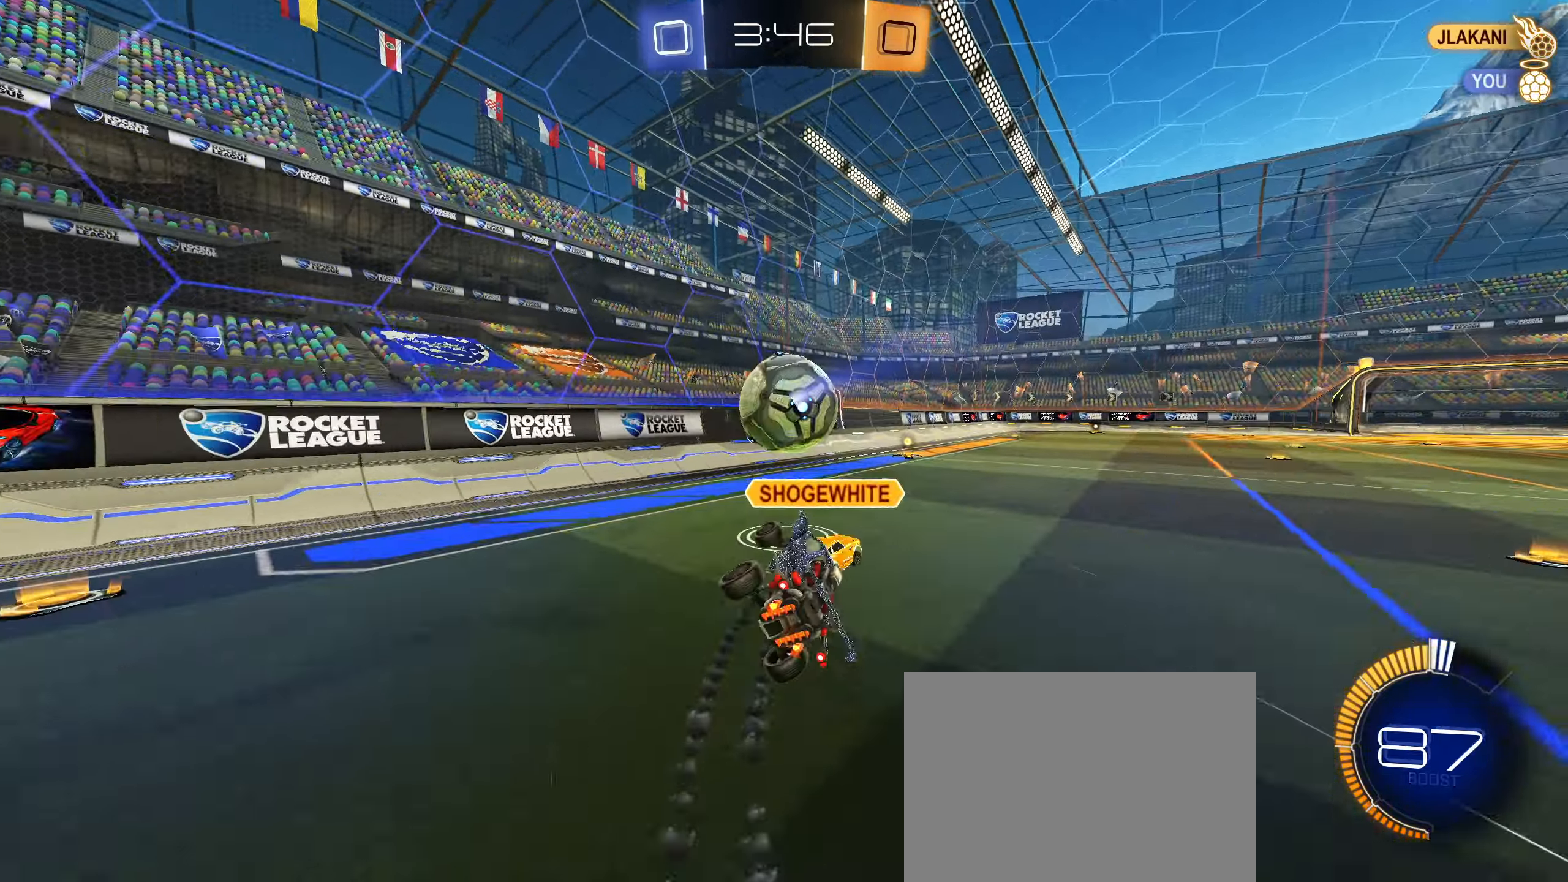
{"buttons": ["R2"], "left_stick": "down-left", "right_stick": "center", "events": [[17, "L1", "up"], [233, "left_stick", "right"], [483, "left_stick", "down-left"]]}
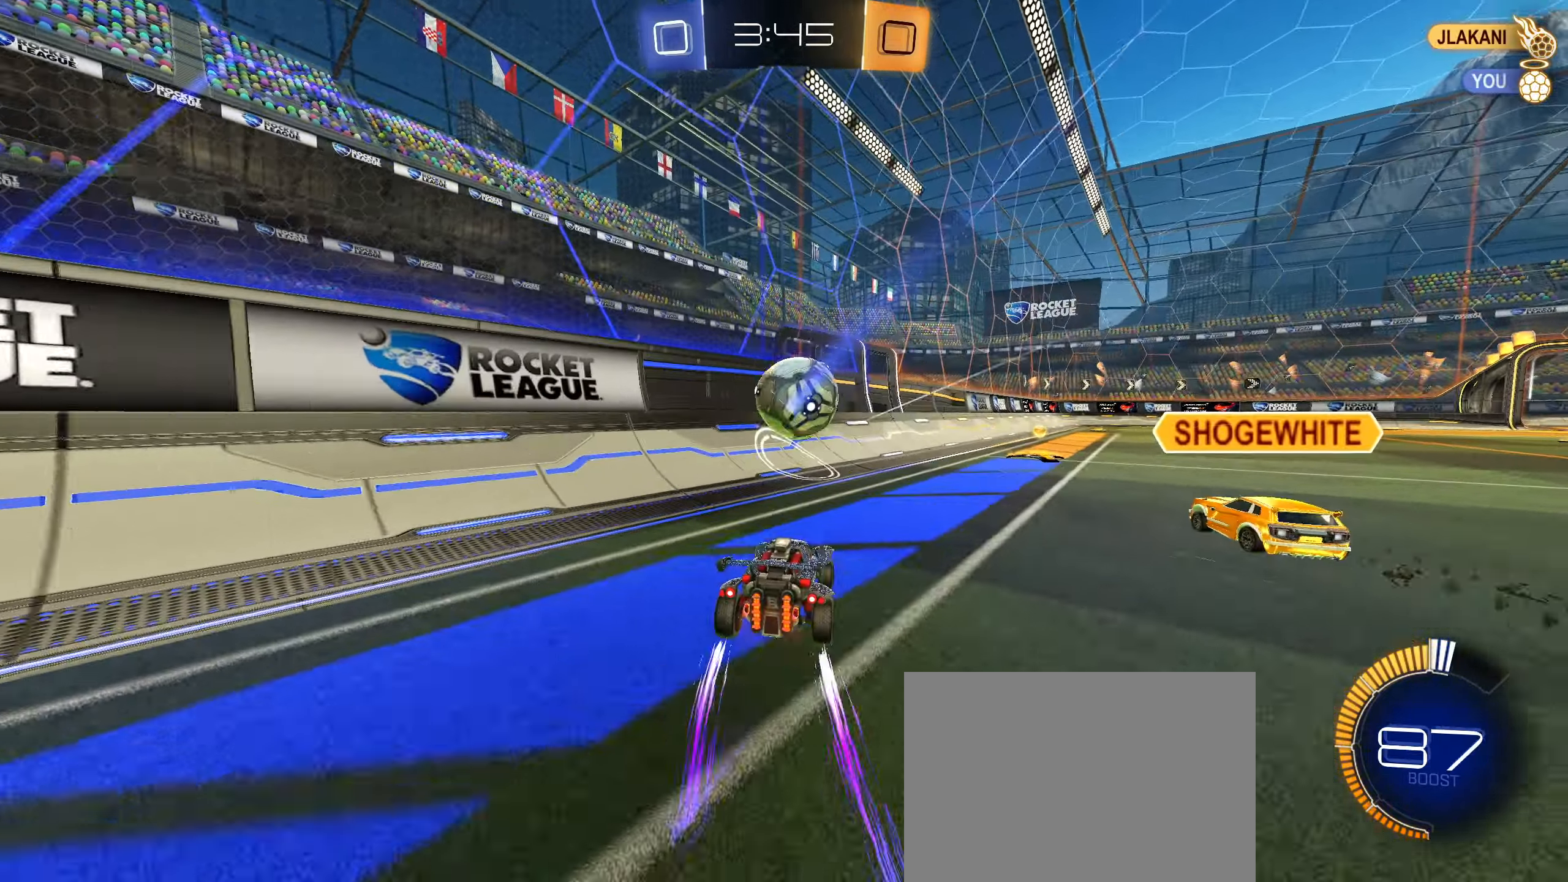
{"buttons": ["R2"], "left_stick": "center", "right_stick": "center", "events": [[133, "left_stick", "center"], [317, "left_stick", "down-left"], [417, "left_stick", "center"]]}
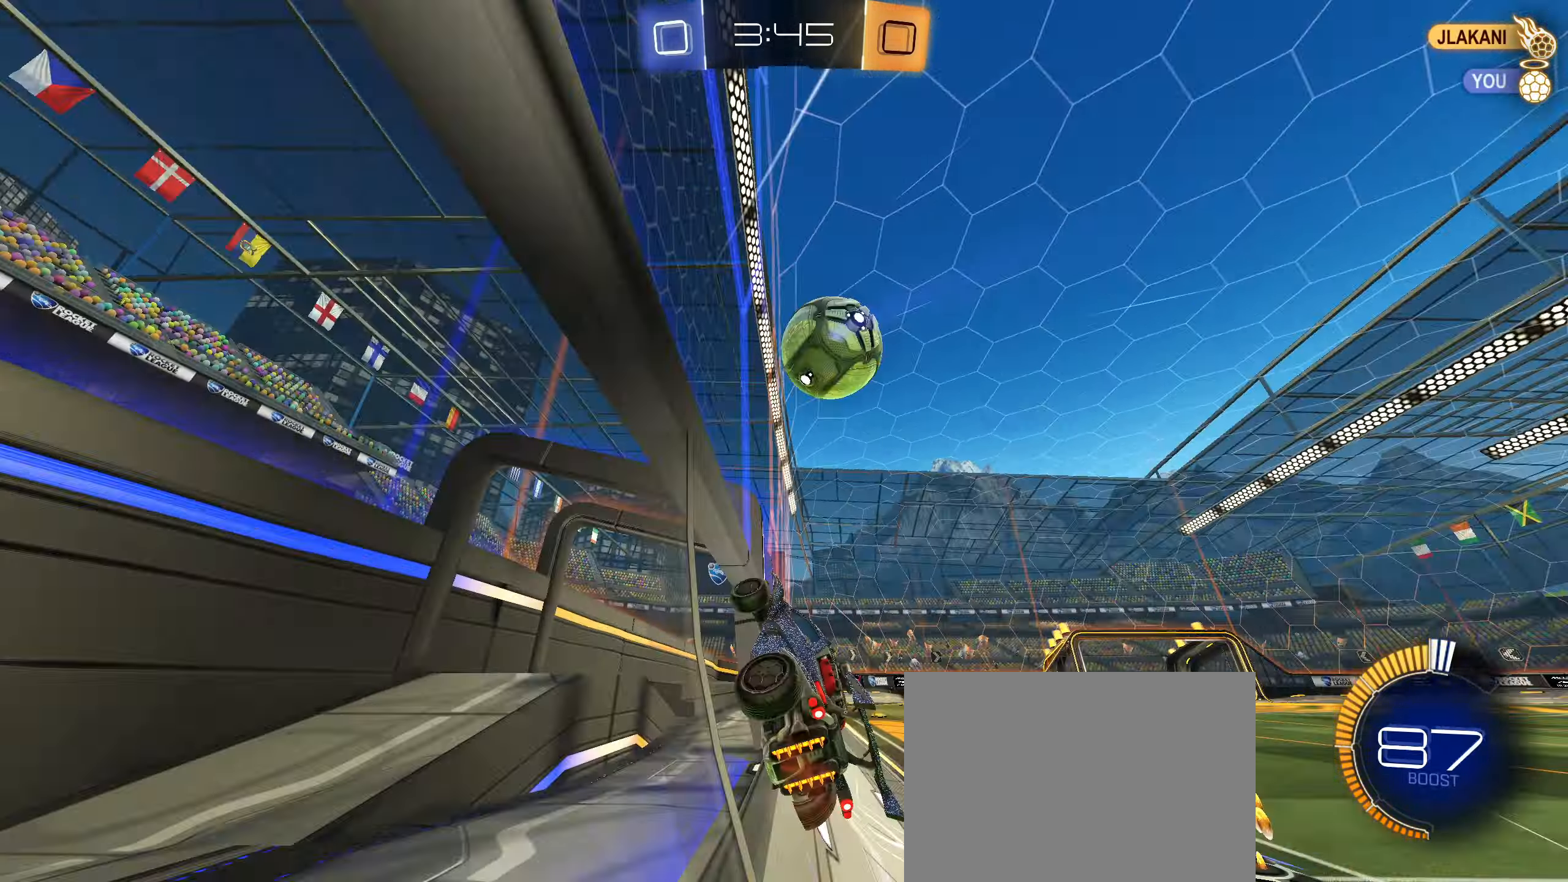
{"buttons": ["R2"], "left_stick": "right", "right_stick": "center", "events": [[150, "left_stick", "right"], [250, "left_stick", "center"], [283, "CIRCLE", "down"], [400, "CIRCLE", "up"], [433, "left_stick", "right"]]}
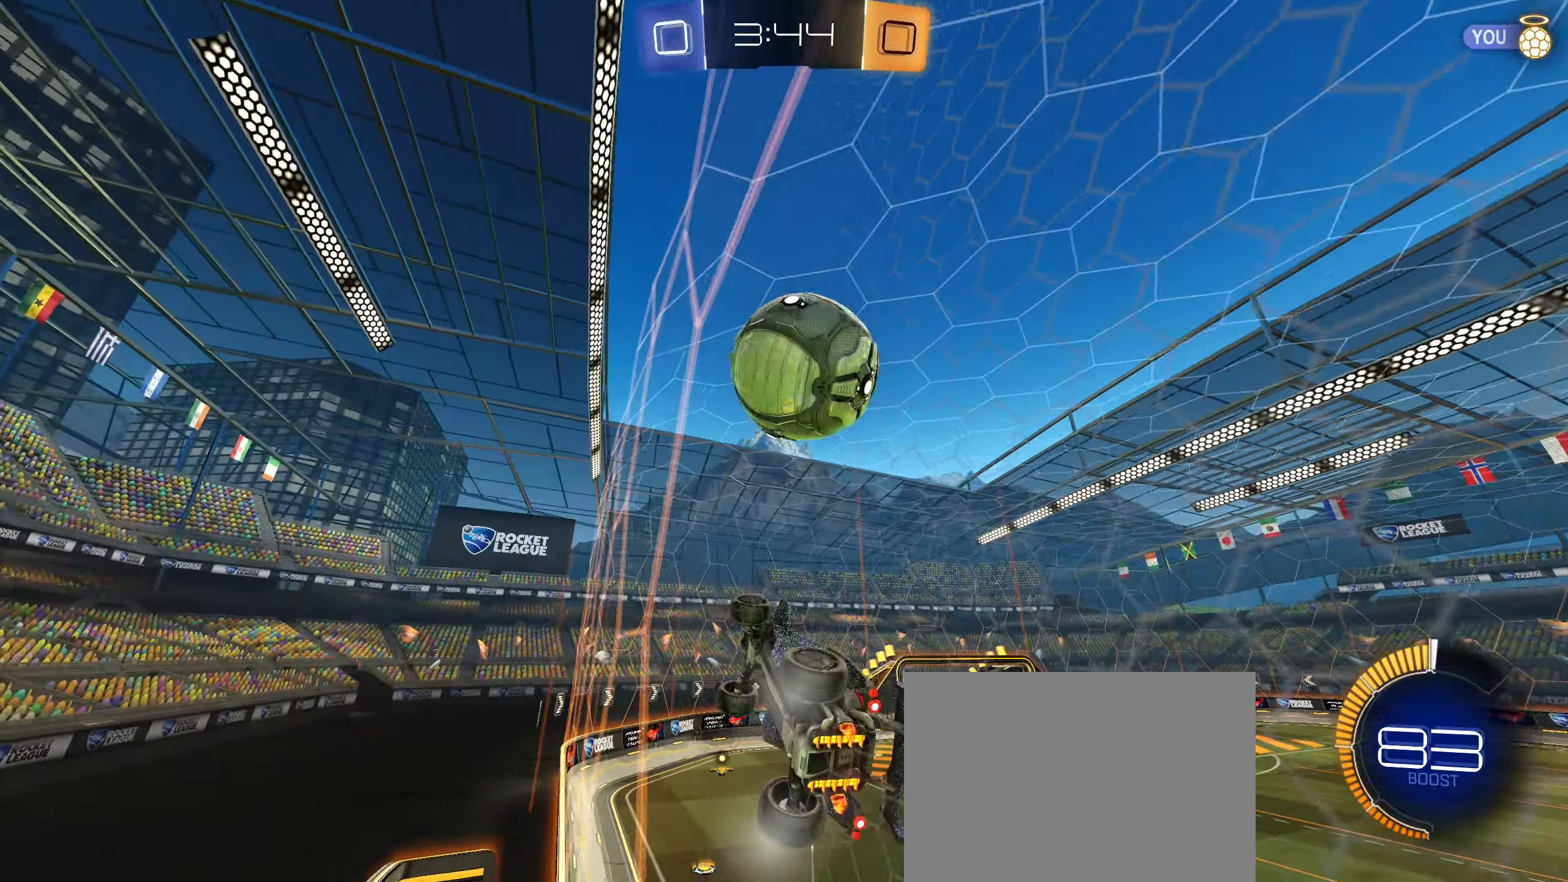
{"buttons": ["R2"], "left_stick": "center", "right_stick": "center", "events": [[33, "left_stick", "center"], [233, "left_stick", "down-left"], [317, "left_stick", "center"], [333, "L2", "down"], [333, "R2", "up"], [484, "R2", "down"], [500, "L2", "up"]]}
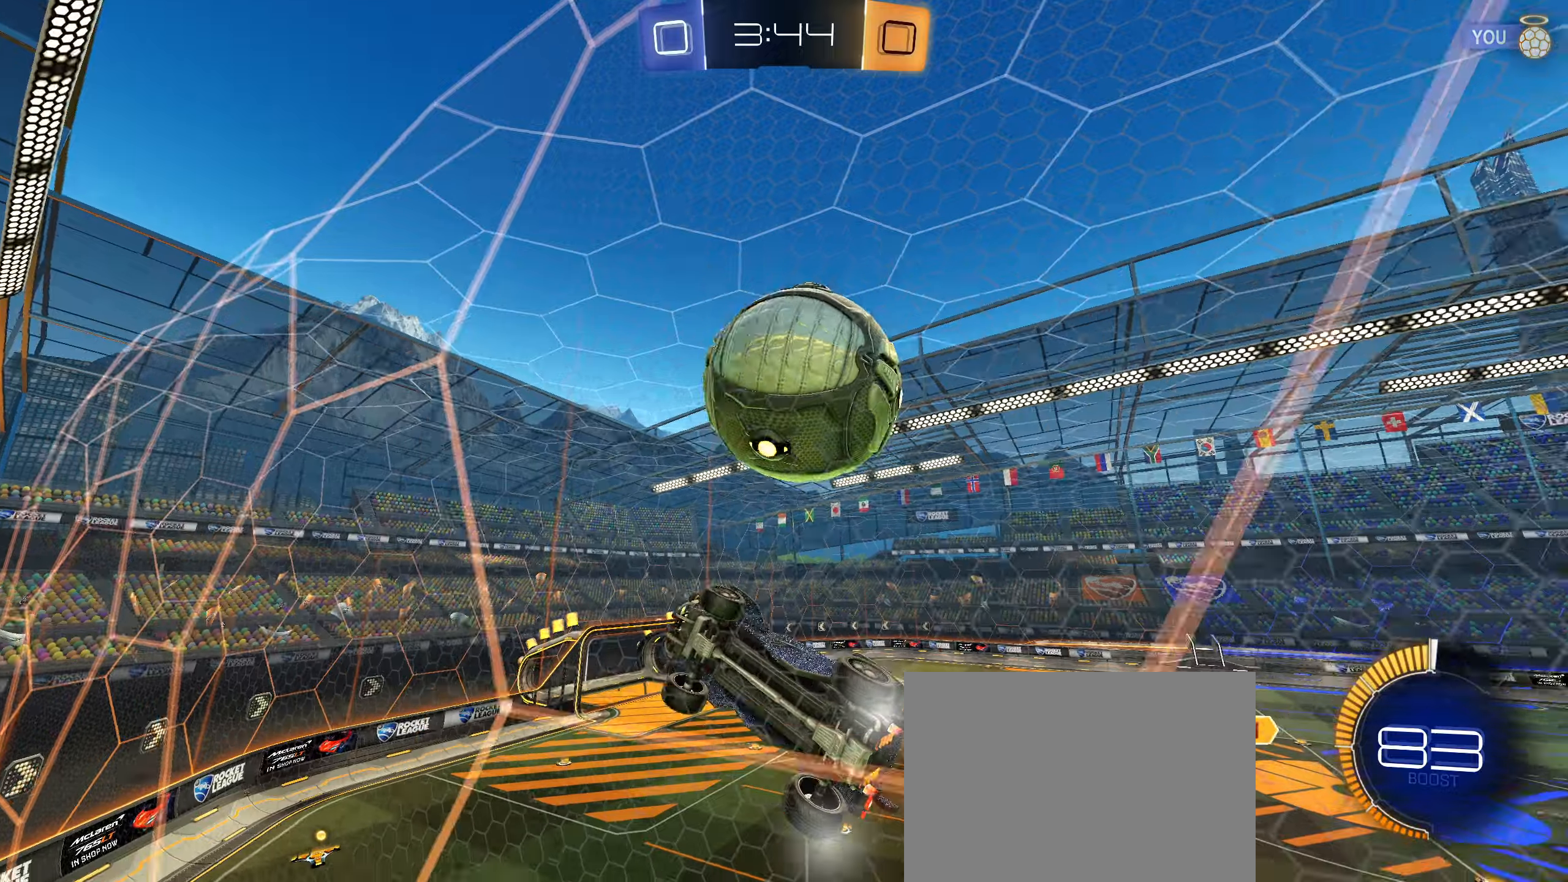
{"buttons": ["L1", "R2"], "left_stick": "center", "right_stick": "center", "events": [[34, "left_stick", "right"], [150, "left_stick", "center"], [300, "CROSS", "down"], [300, "left_stick", "down"], [417, "L1", "down"], [500, "CROSS", "up"], [500, "left_stick", "center"]]}
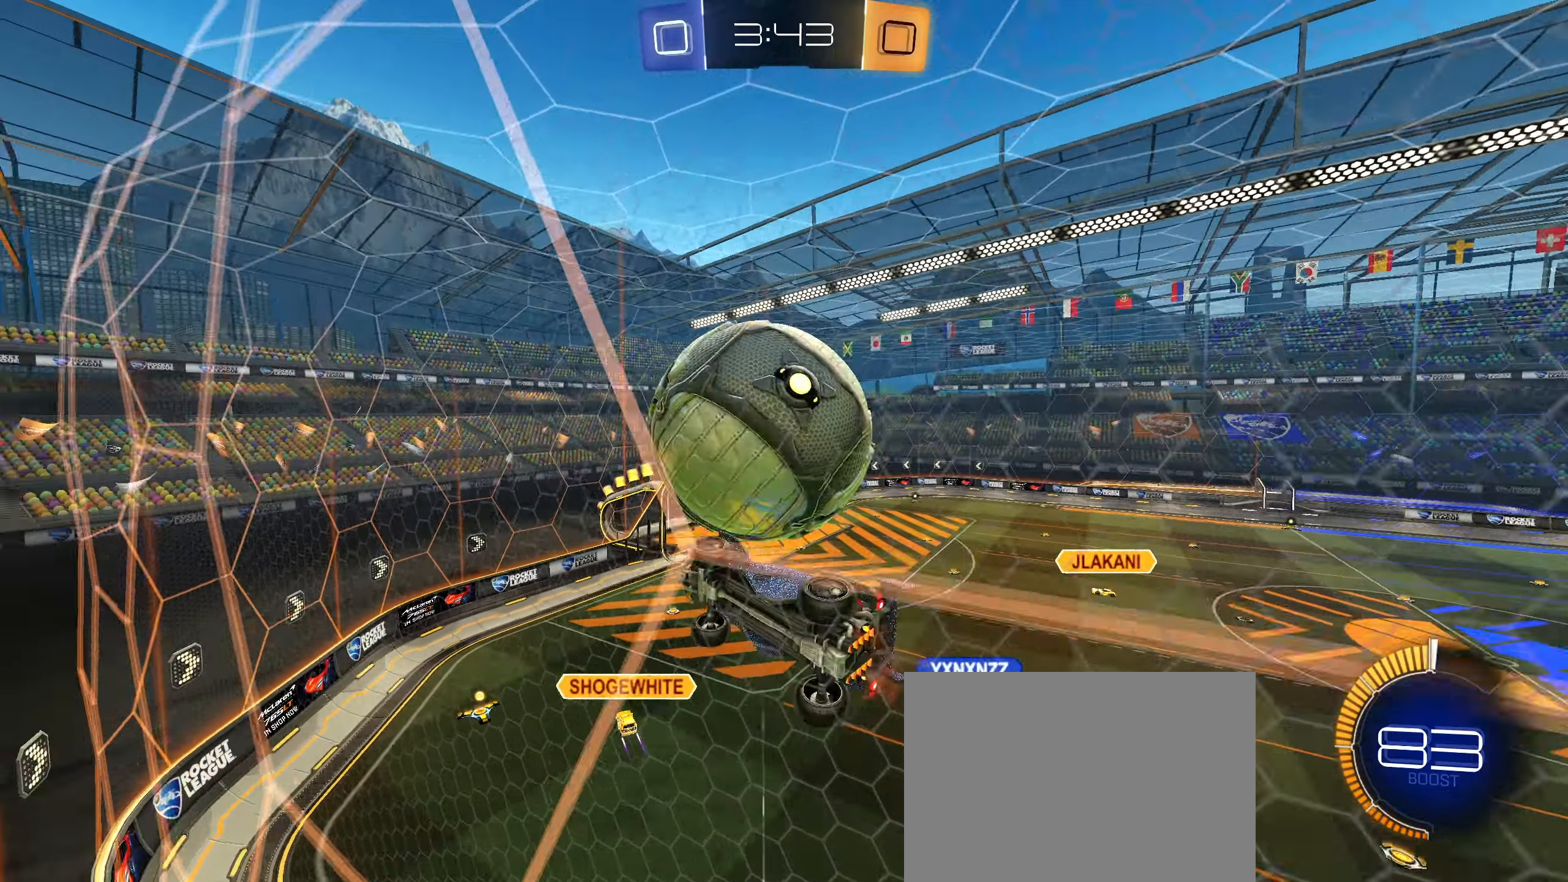
{"buttons": ["CIRCLE", "R1"], "left_stick": "center", "right_stick": "center", "events": [[67, "left_stick", "up-right"], [84, "CIRCLE", "down"], [150, "left_stick", "up-left"], [284, "left_stick", "down-right"], [317, "L1", "up"], [317, "R2", "up"], [434, "R1", "down"], [450, "left_stick", "center"]]}
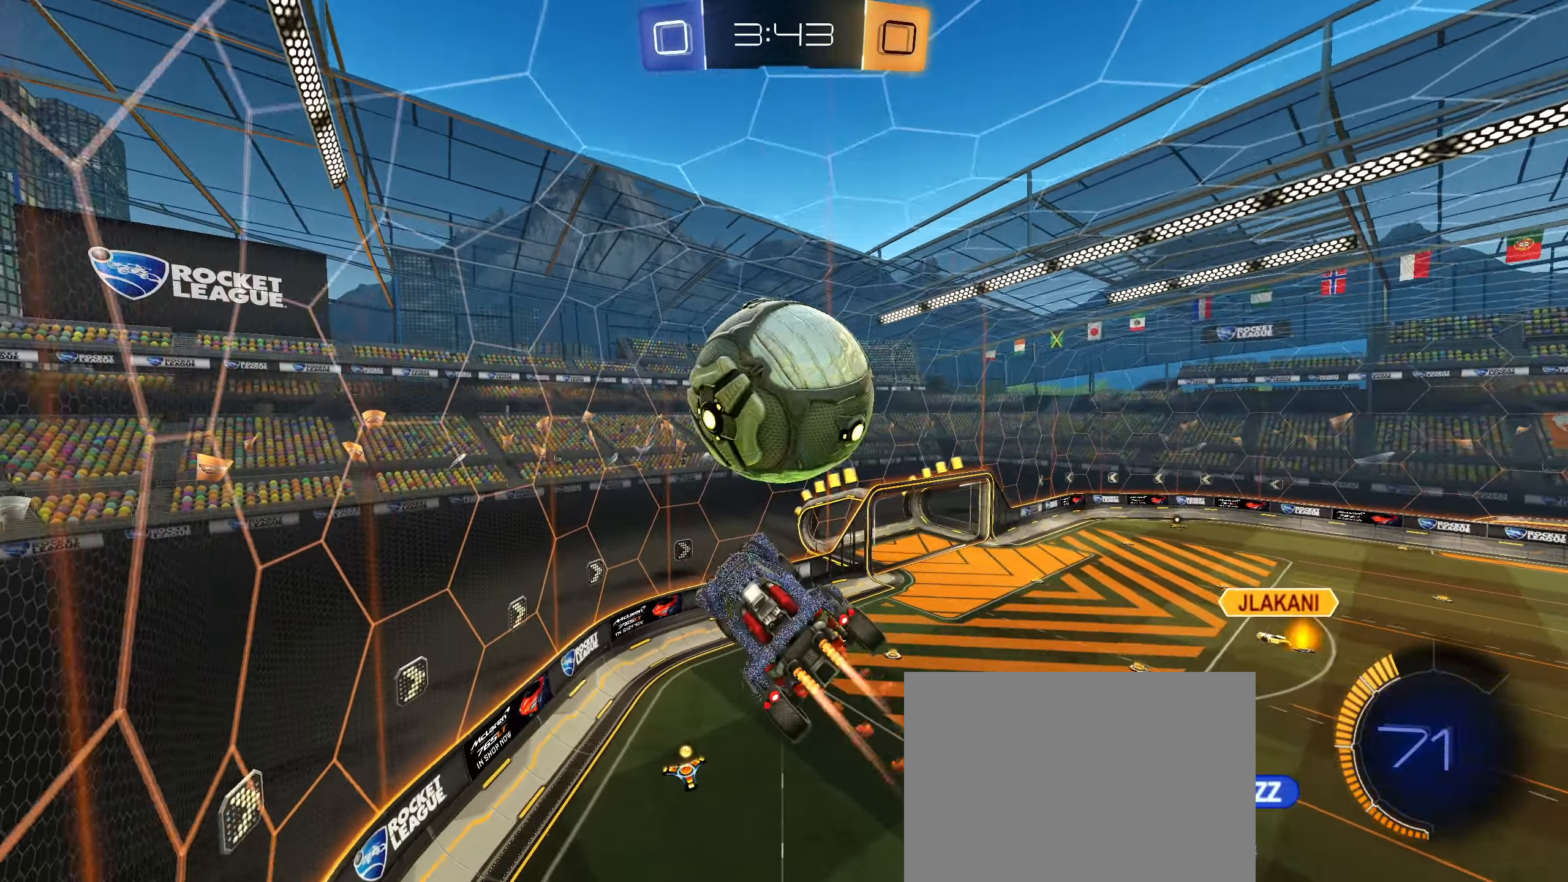
{"buttons": ["R1"], "left_stick": "center", "right_stick": "center", "events": [[67, "L1", "down"], [84, "R1", "up"], [100, "CIRCLE", "up"], [150, "L1", "up"], [167, "left_stick", "up-right"], [300, "left_stick", "center"], [367, "R1", "down"], [417, "left_stick", "down"], [500, "left_stick", "center"]]}
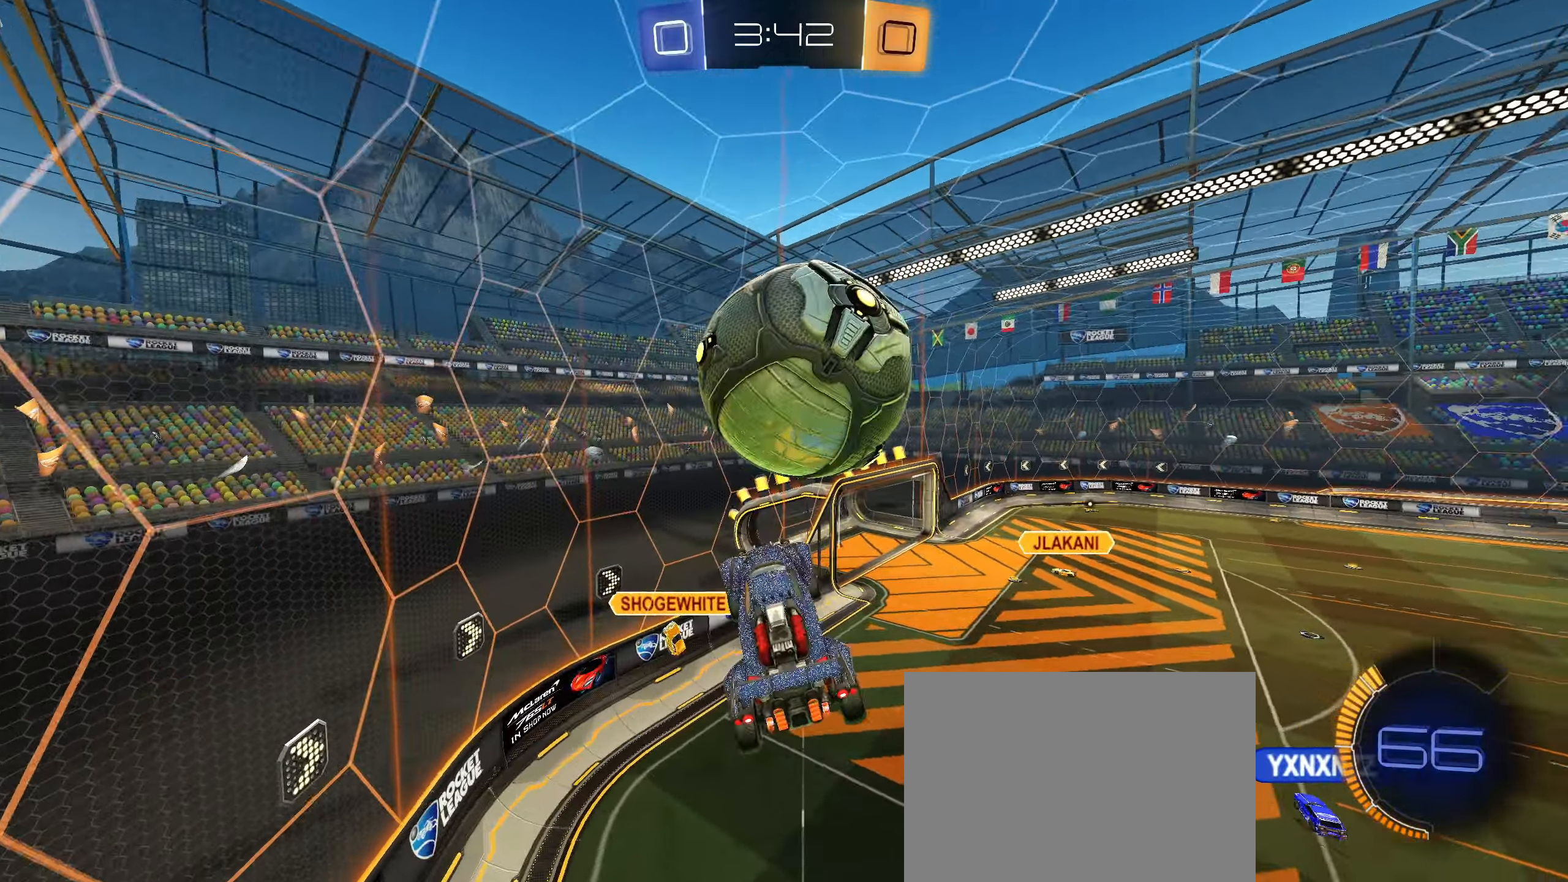
{"buttons": ["CIRCLE"], "left_stick": "center", "right_stick": "center", "events": [[84, "R1", "up"], [150, "left_stick", "down-left"], [184, "CIRCLE", "down"], [250, "left_stick", "center"], [284, "CIRCLE", "up"], [384, "CIRCLE", "down"]]}
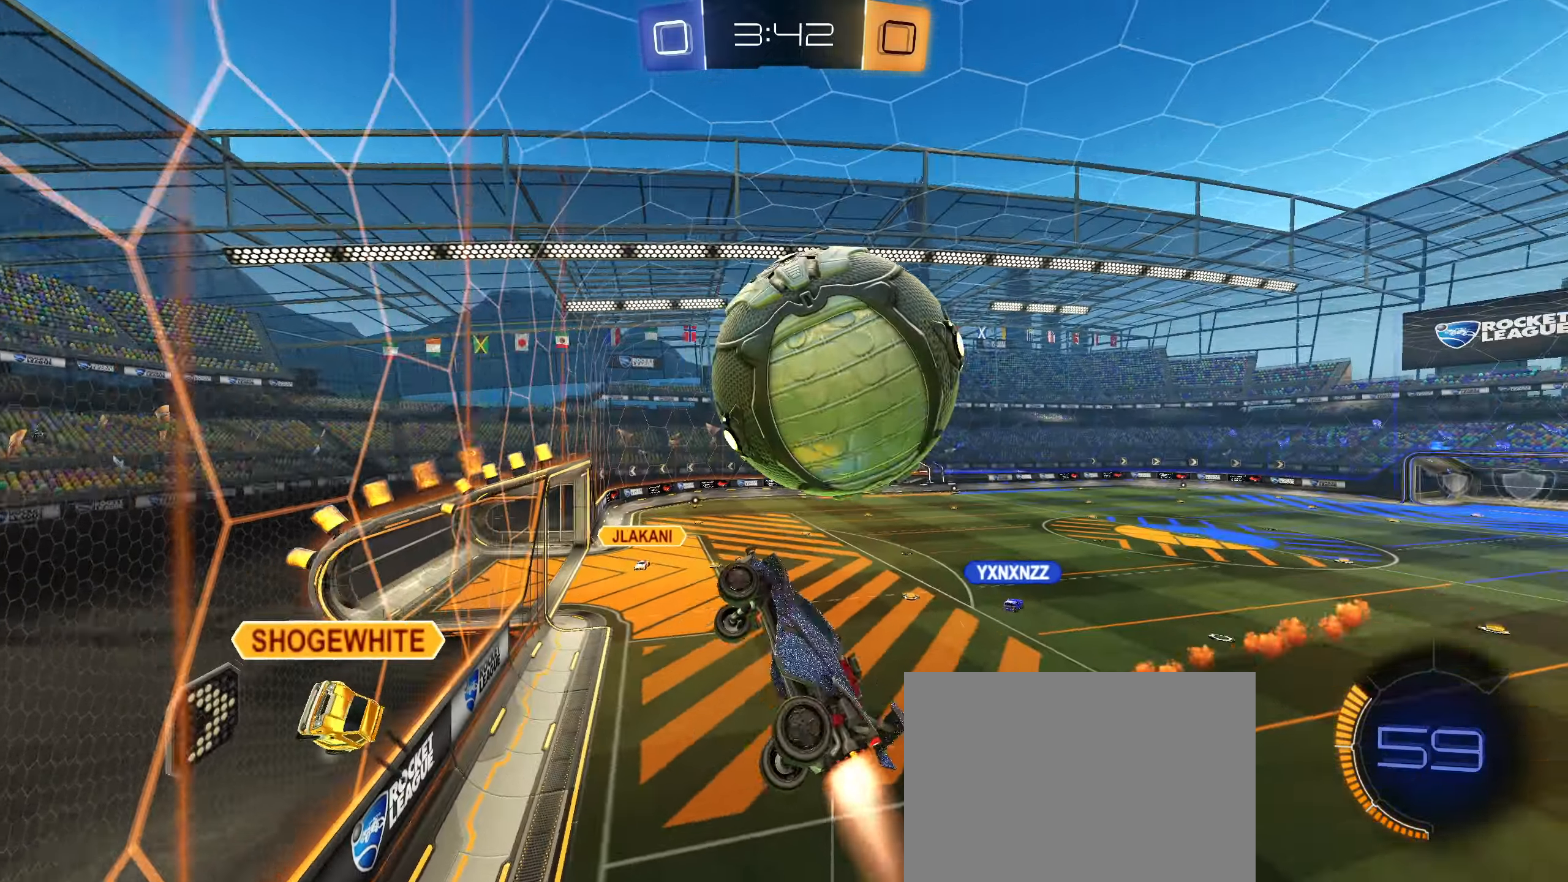
{"buttons": ["R2"], "left_stick": "right", "right_stick": "center", "events": [[100, "L2", "down"], [117, "left_stick", "right"], [134, "R2", "down"], [200, "L2", "up"], [217, "CIRCLE", "up"]]}
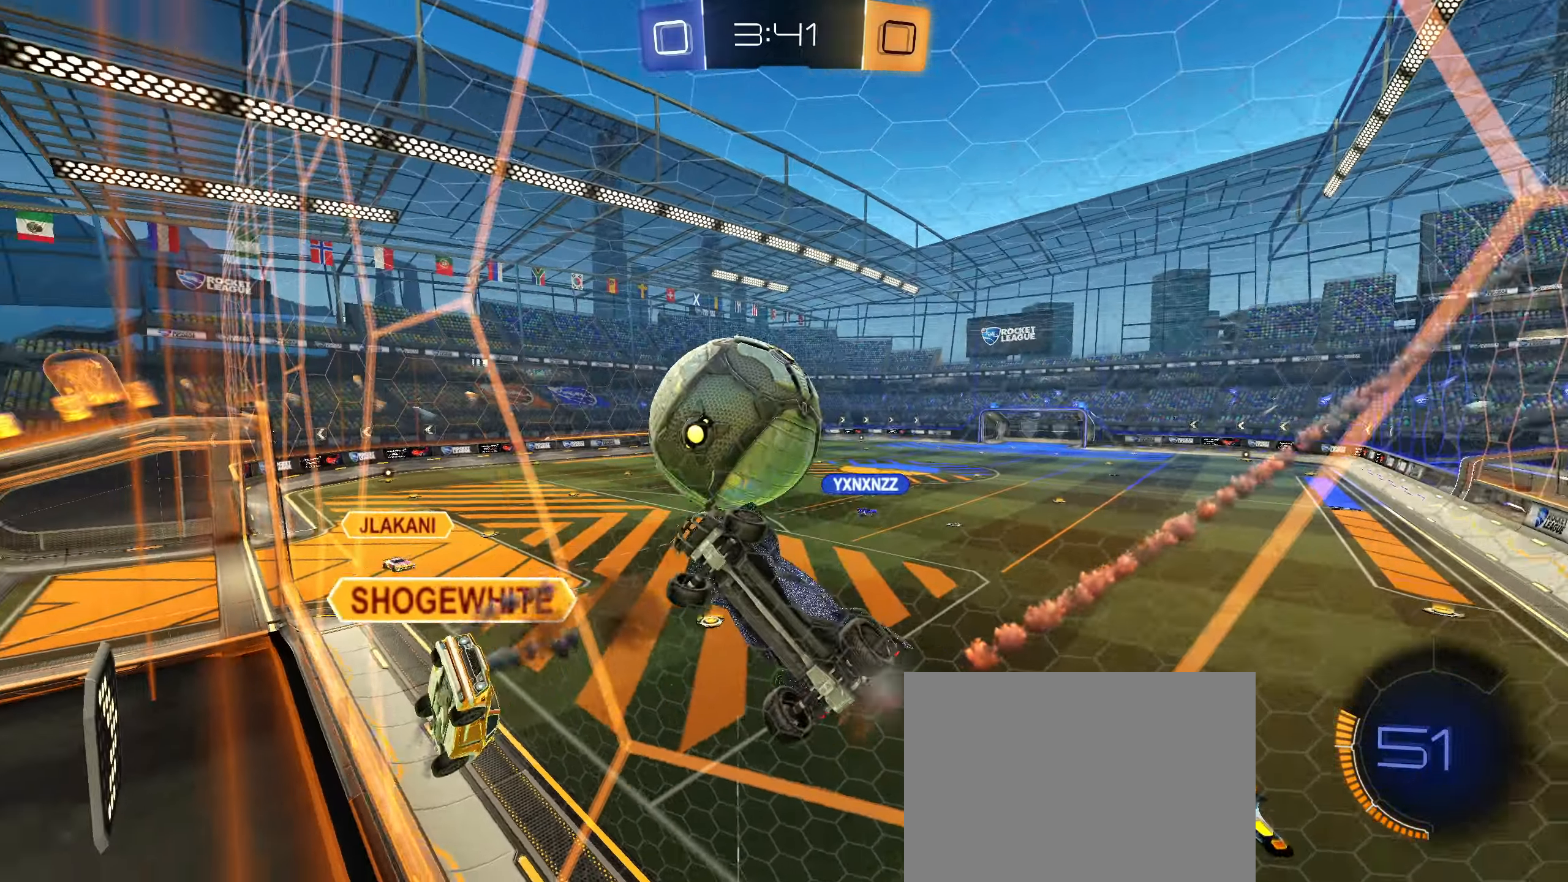
{"buttons": ["CROSS", "CIRCLE", "L2"], "left_stick": "down", "right_stick": "center", "events": [[467, "CIRCLE", "down"], [467, "R2", "up"], [484, "CROSS", "down"], [484, "left_stick", "down"], [500, "L2", "down"]]}
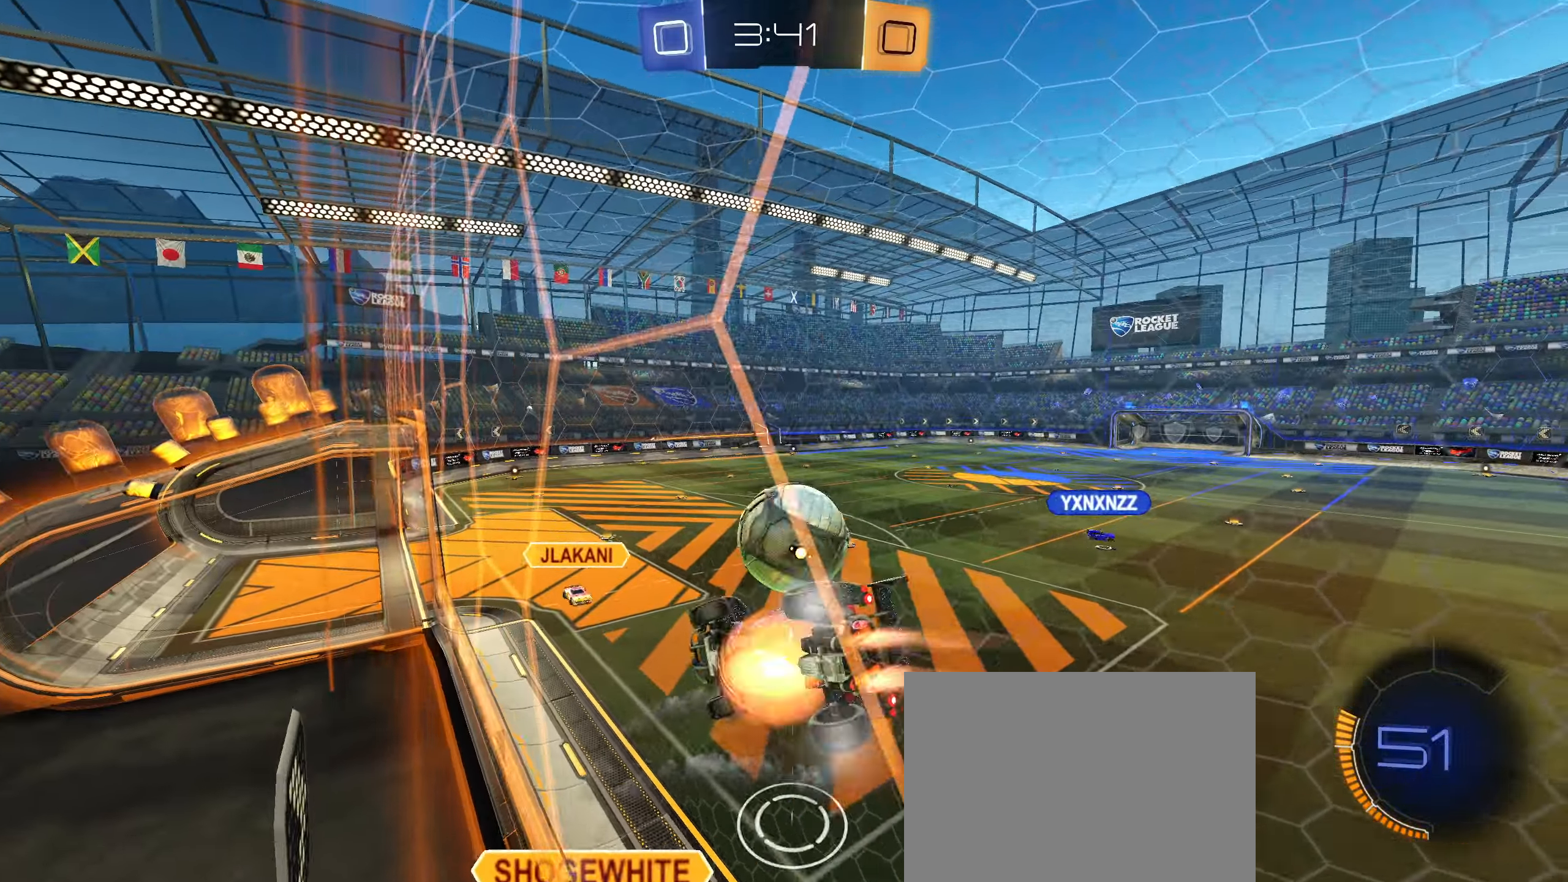
{"buttons": ["CIRCLE", "L1"], "left_stick": "down-left", "right_stick": "center", "events": [[67, "L1", "down"], [67, "R1", "down"], [117, "L2", "up"], [150, "CROSS", "up"], [267, "R1", "up"], [267, "left_stick", "left"], [417, "left_stick", "down-left"]]}
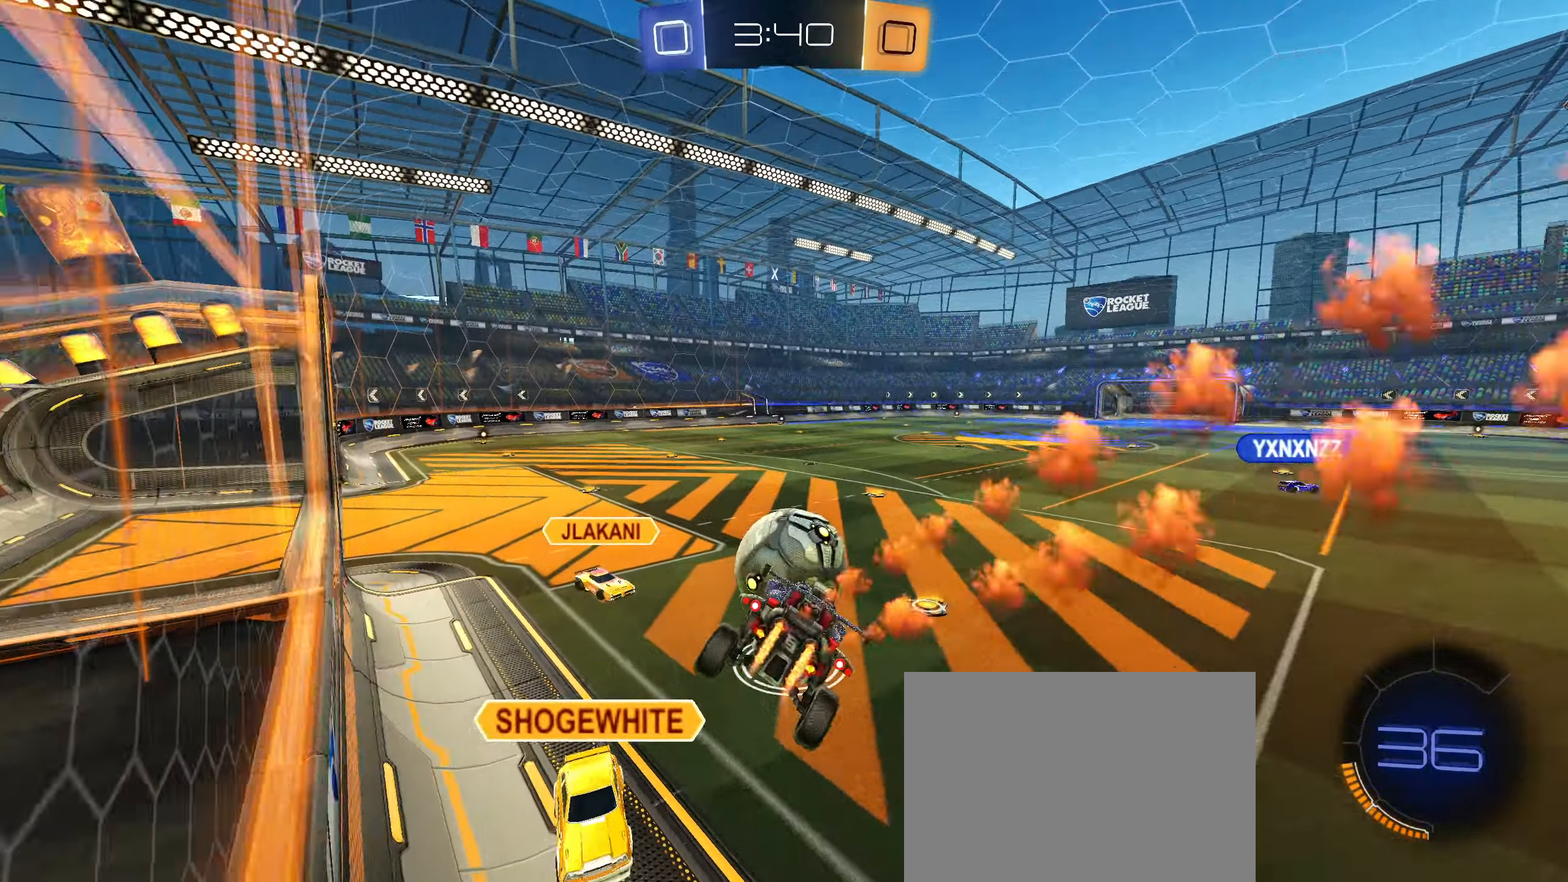
{"buttons": ["R1"], "left_stick": "center", "right_stick": "center", "events": [[34, "left_stick", "center"], [84, "L1", "up"], [100, "left_stick", "up-right"], [150, "CROSS", "down"], [167, "R1", "down"], [267, "CROSS", "up"], [334, "CIRCLE", "up"], [350, "left_stick", "center"]]}
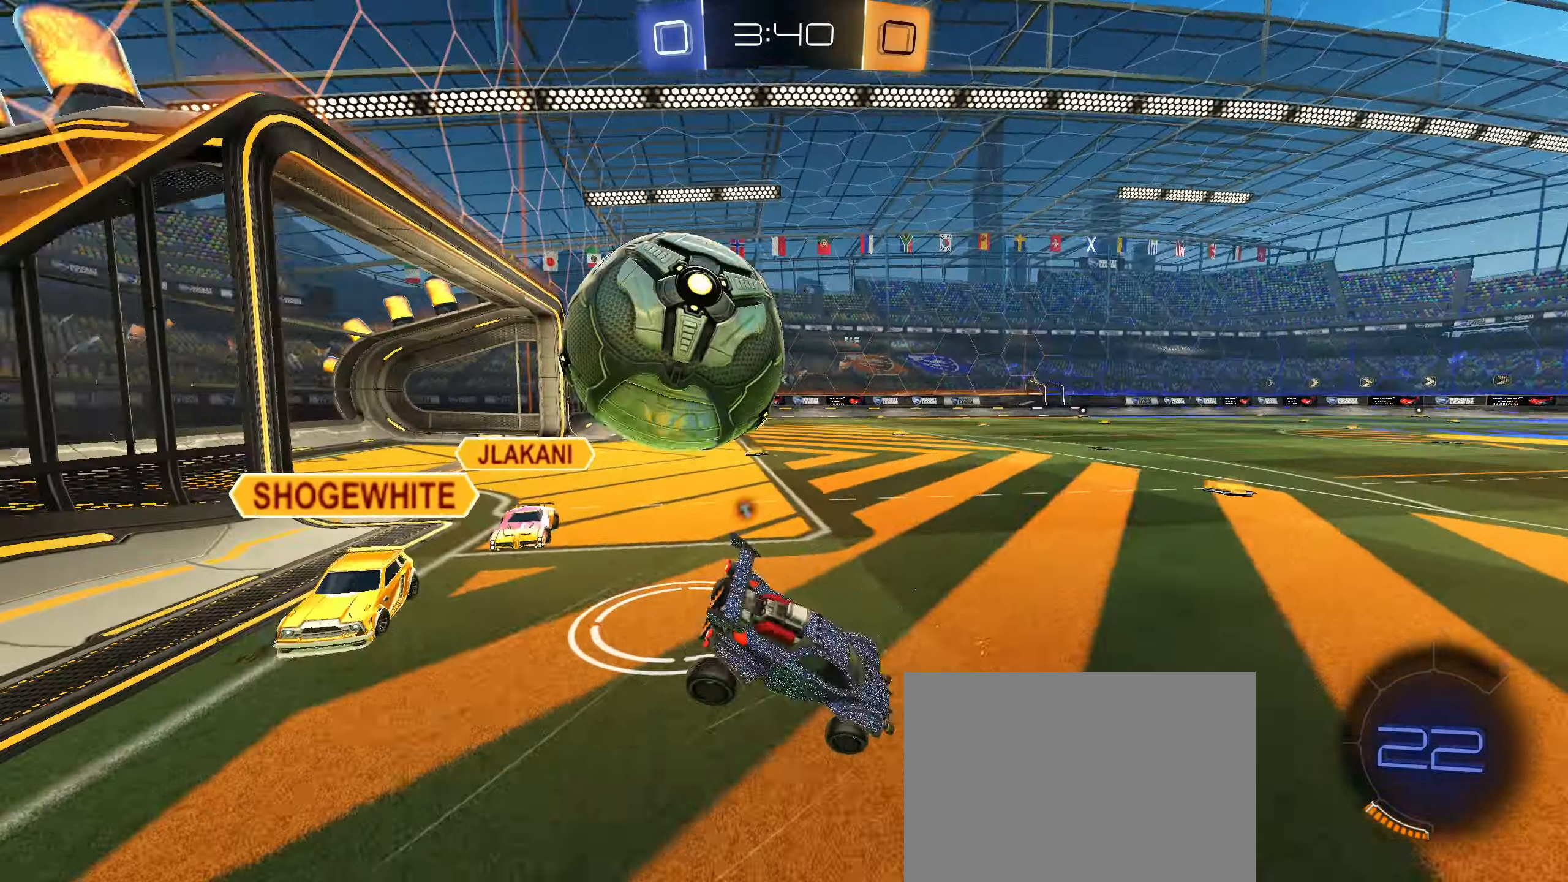
{"buttons": ["R1"], "left_stick": "up", "right_stick": "center", "events": [[17, "TRIANGLE", "down"], [67, "left_stick", "down-left"], [100, "TRIANGLE", "up"], [117, "R1", "up"], [167, "left_stick", "left"], [317, "left_stick", "center"], [417, "R1", "down"], [450, "left_stick", "up"]]}
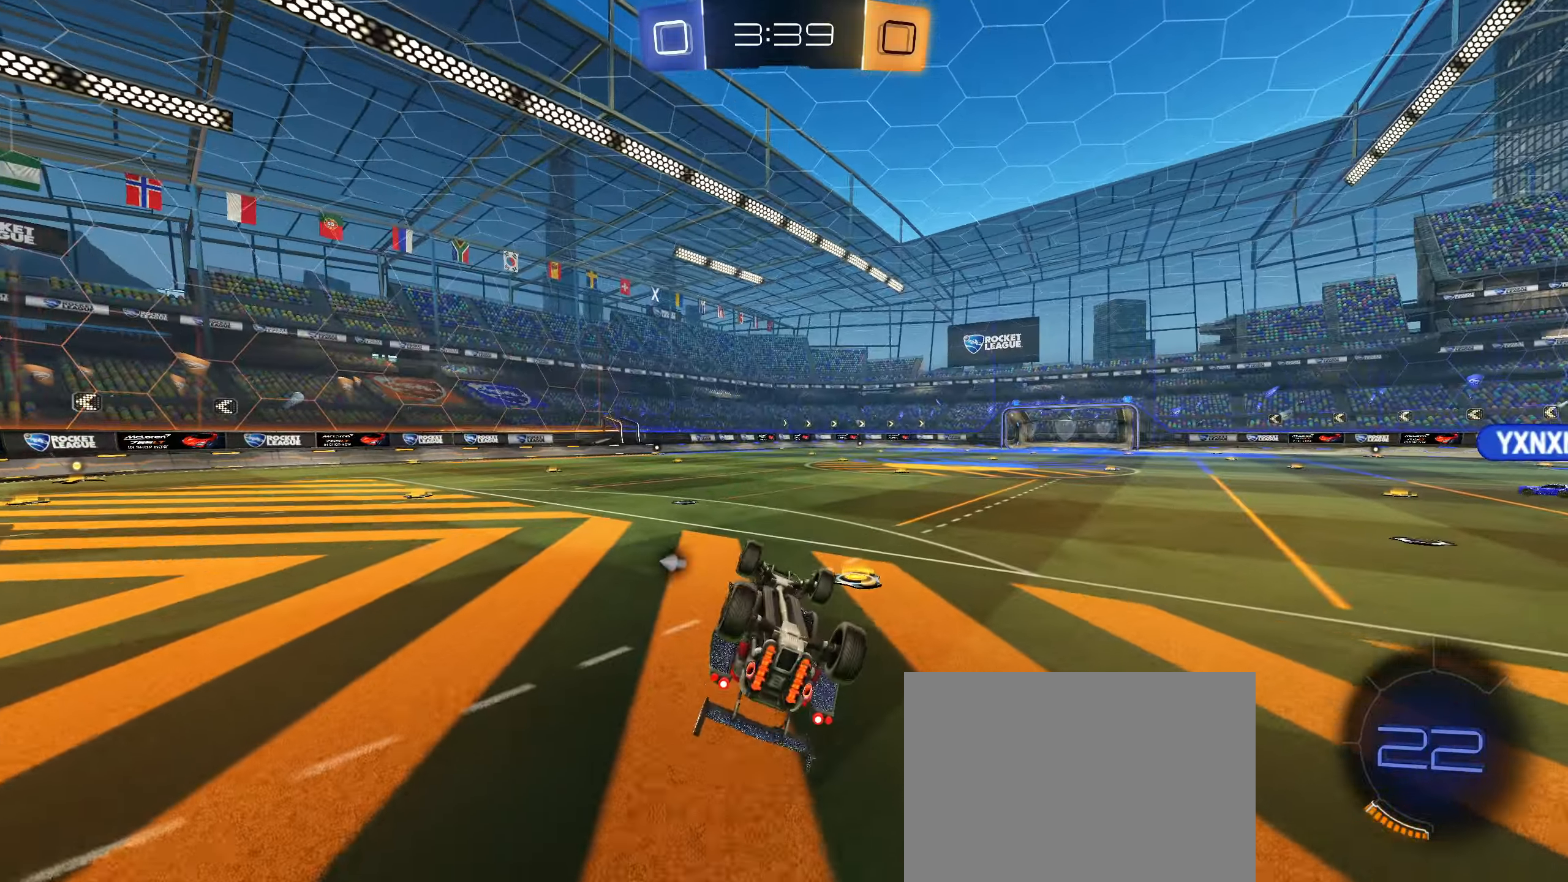
{"buttons": [], "left_stick": "center", "right_stick": "center", "events": [[217, "left_stick", "center"], [267, "left_stick", "down"], [367, "left_stick", "center"], [417, "R1", "up"], [450, "CIRCLE", "down"], [500, "CIRCLE", "up"]]}
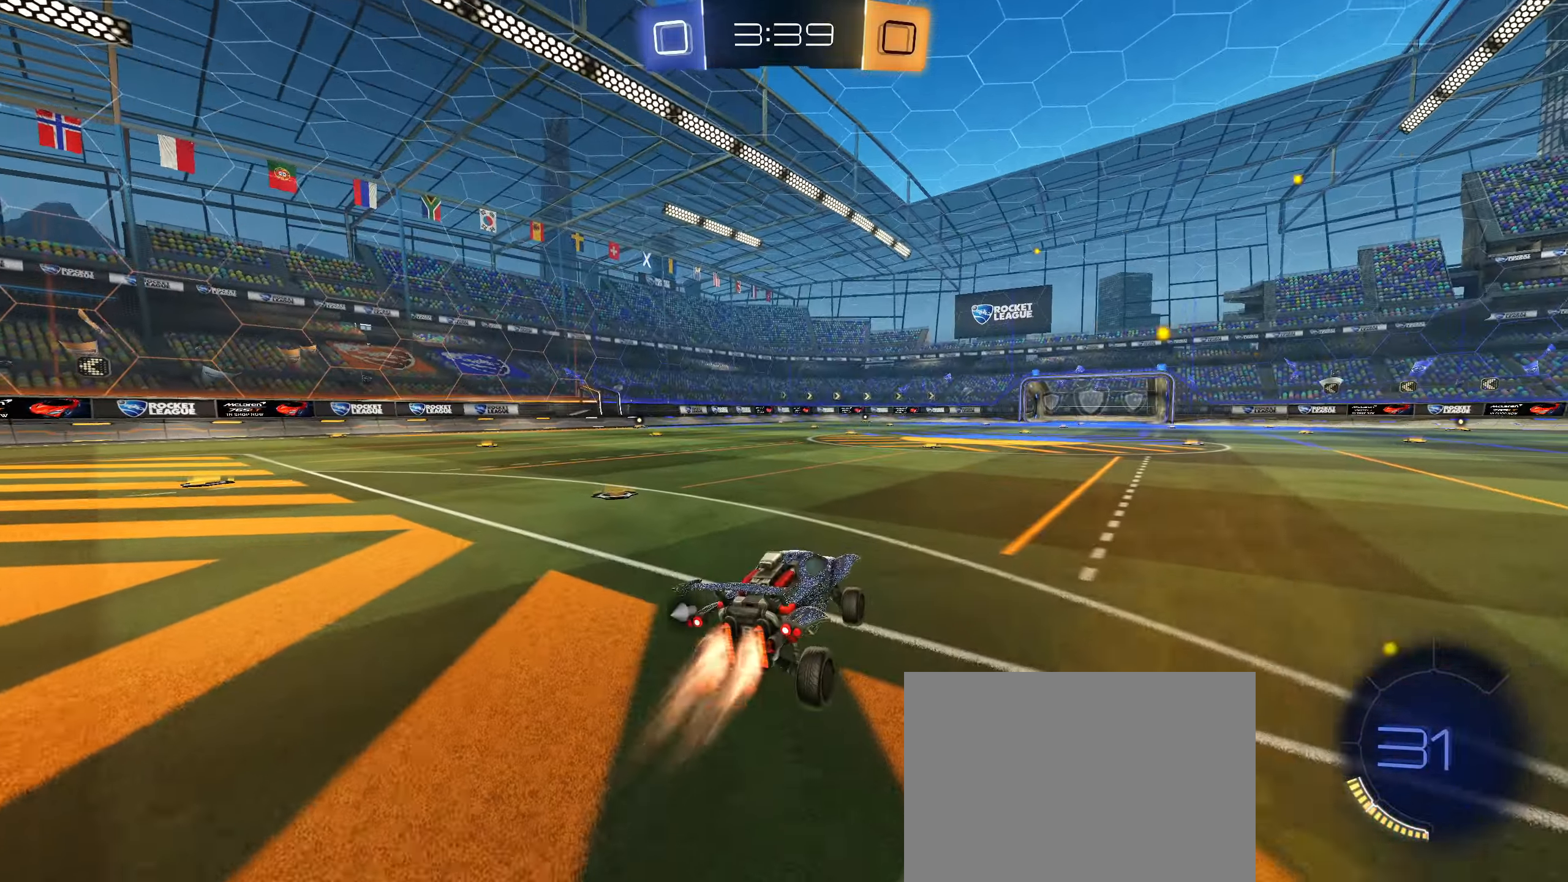
{"buttons": ["CIRCLE", "L1", "R2"], "left_stick": "down", "right_stick": "center", "events": [[150, "left_stick", "right"], [183, "CIRCLE", "down"], [216, "CROSS", "down"], [216, "L1", "down"], [216, "R2", "down"], [216, "left_stick", "up"], [266, "CROSS", "up"], [333, "CROSS", "down"], [433, "CROSS", "up"], [500, "left_stick", "down"]]}
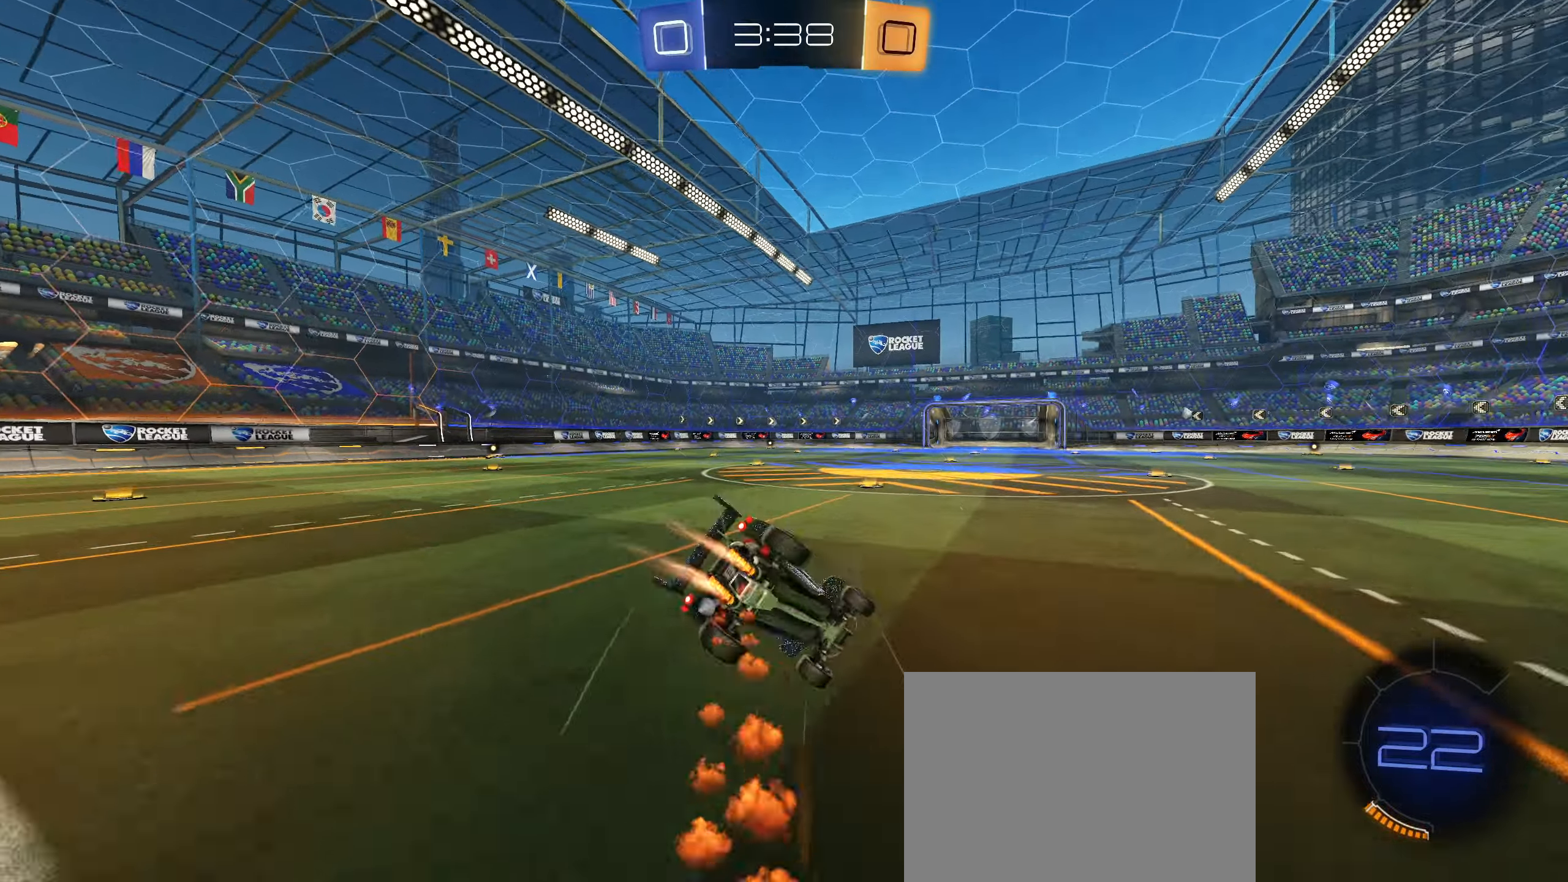
{"buttons": ["L1", "R2"], "left_stick": "down-left", "right_stick": "center", "events": [[133, "left_stick", "down-left"], [216, "CIRCLE", "up"]]}
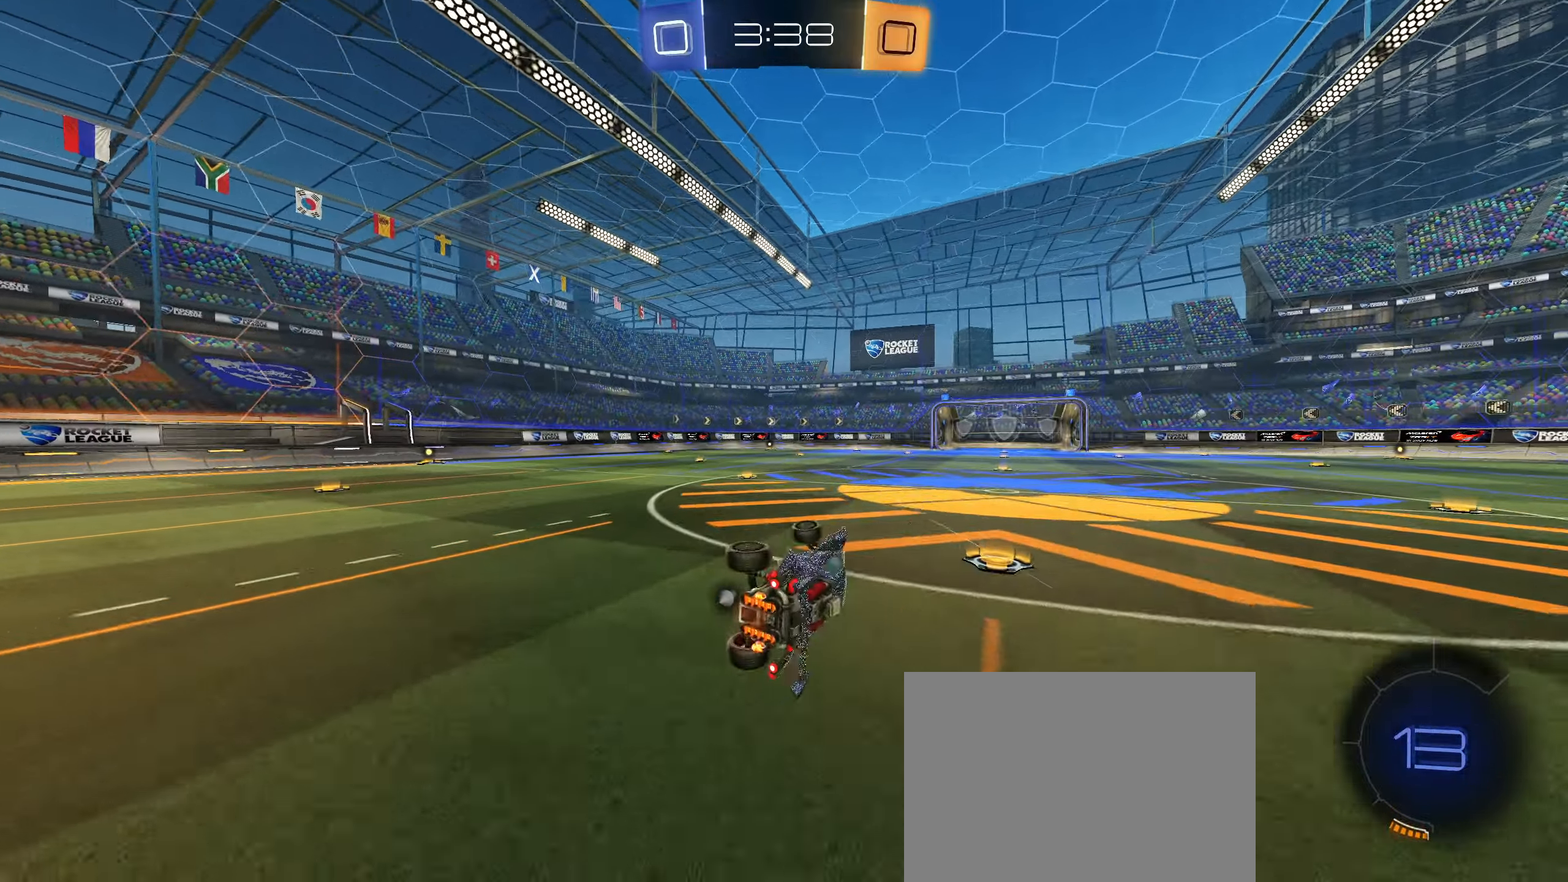
{"buttons": ["R2"], "left_stick": "left", "right_stick": "center", "events": [[166, "L1", "up"], [200, "left_stick", "center"], [333, "left_stick", "left"], [416, "TRIANGLE", "down"], [483, "TRIANGLE", "up"]]}
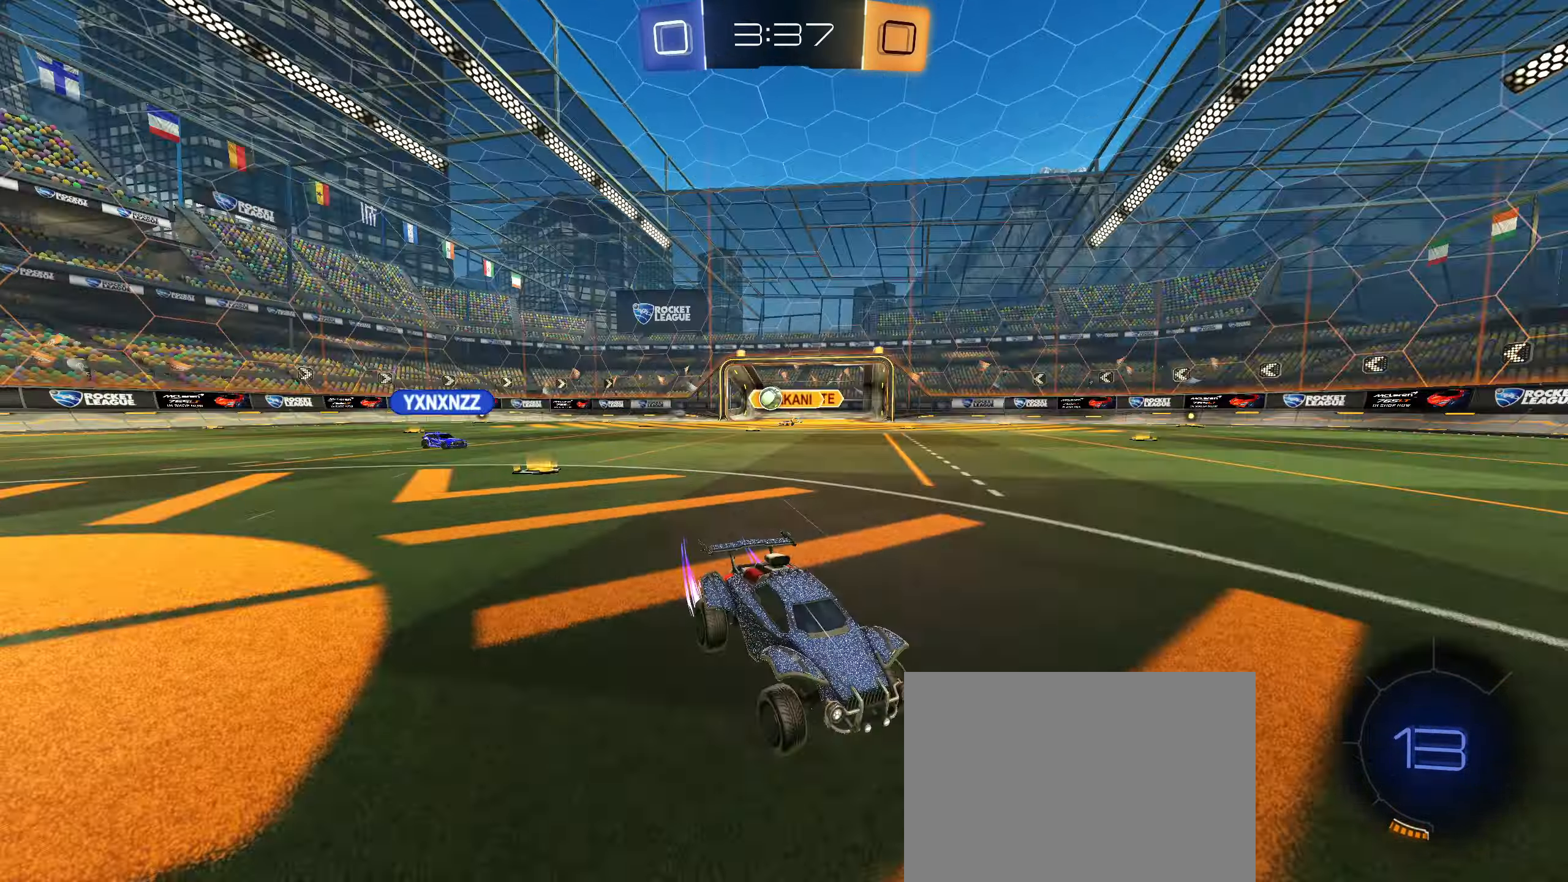
{"buttons": ["R2"], "left_stick": "right", "right_stick": "center", "events": [[50, "left_stick", "center"], [500, "left_stick", "right"]]}
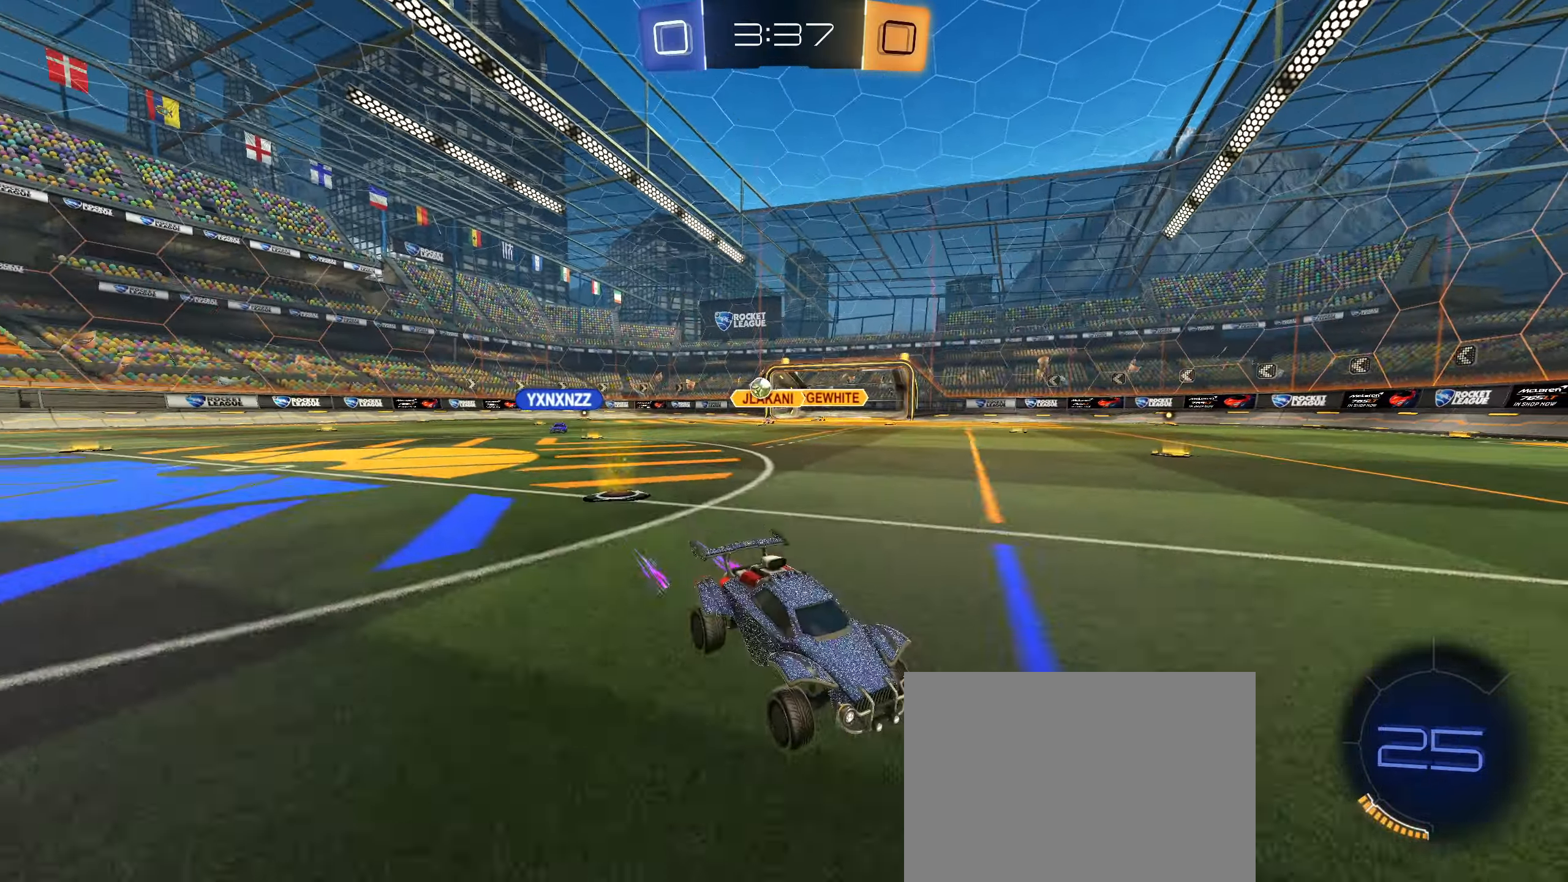
{"buttons": ["R2"], "left_stick": "right", "right_stick": "center", "events": [[150, "left_stick", "center"], [216, "left_stick", "right"], [233, "L1", "down"], [416, "L1", "up"]]}
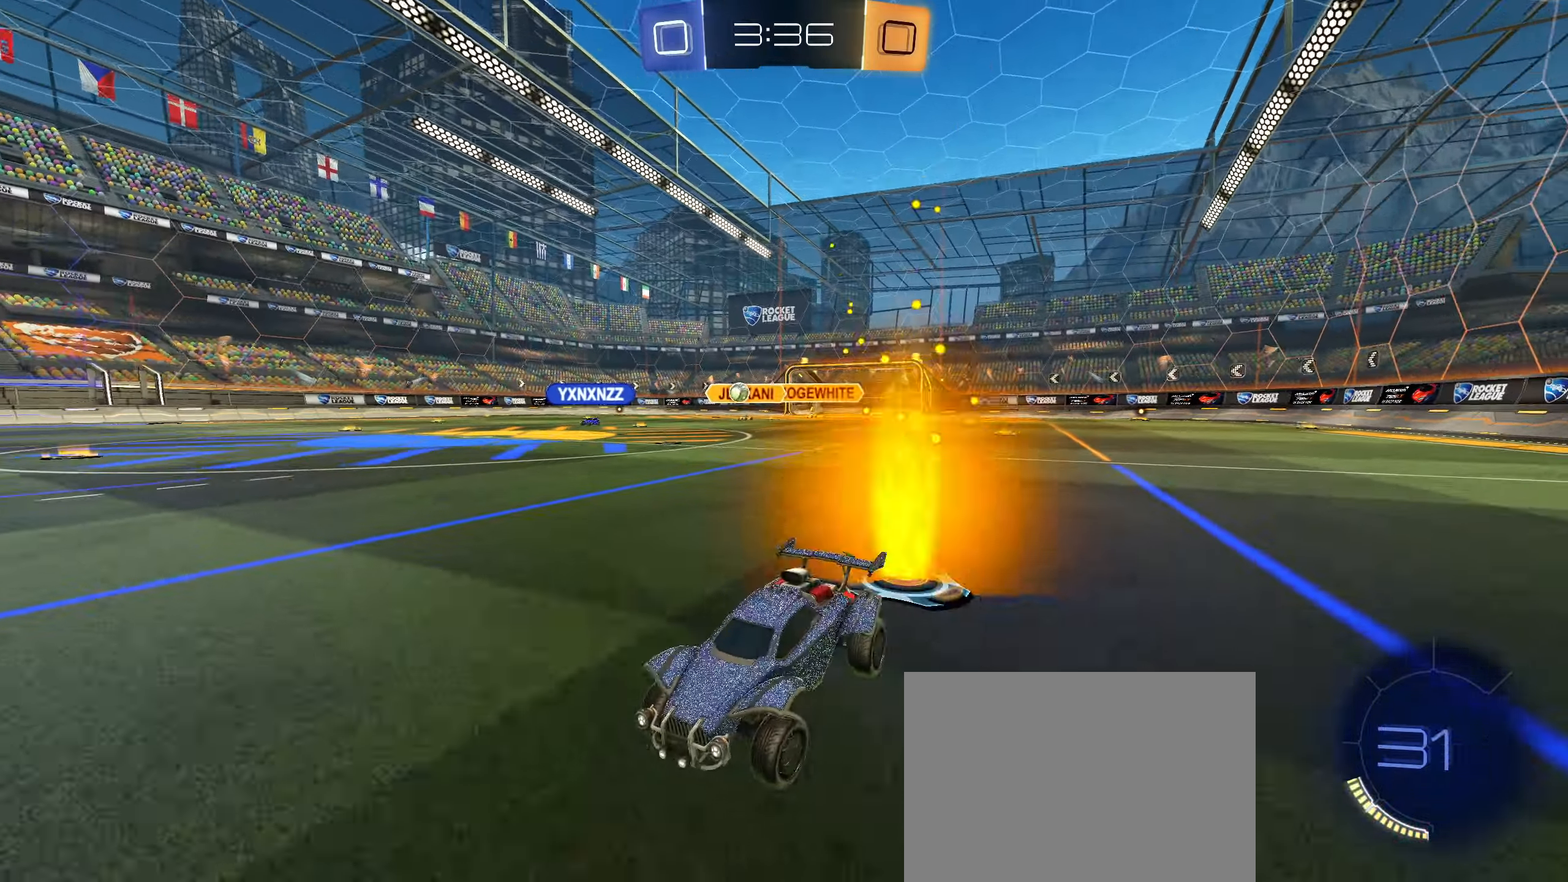
{"buttons": ["R2"], "left_stick": "down-left", "right_stick": "center", "events": [[450, "left_stick", "down-left"]]}
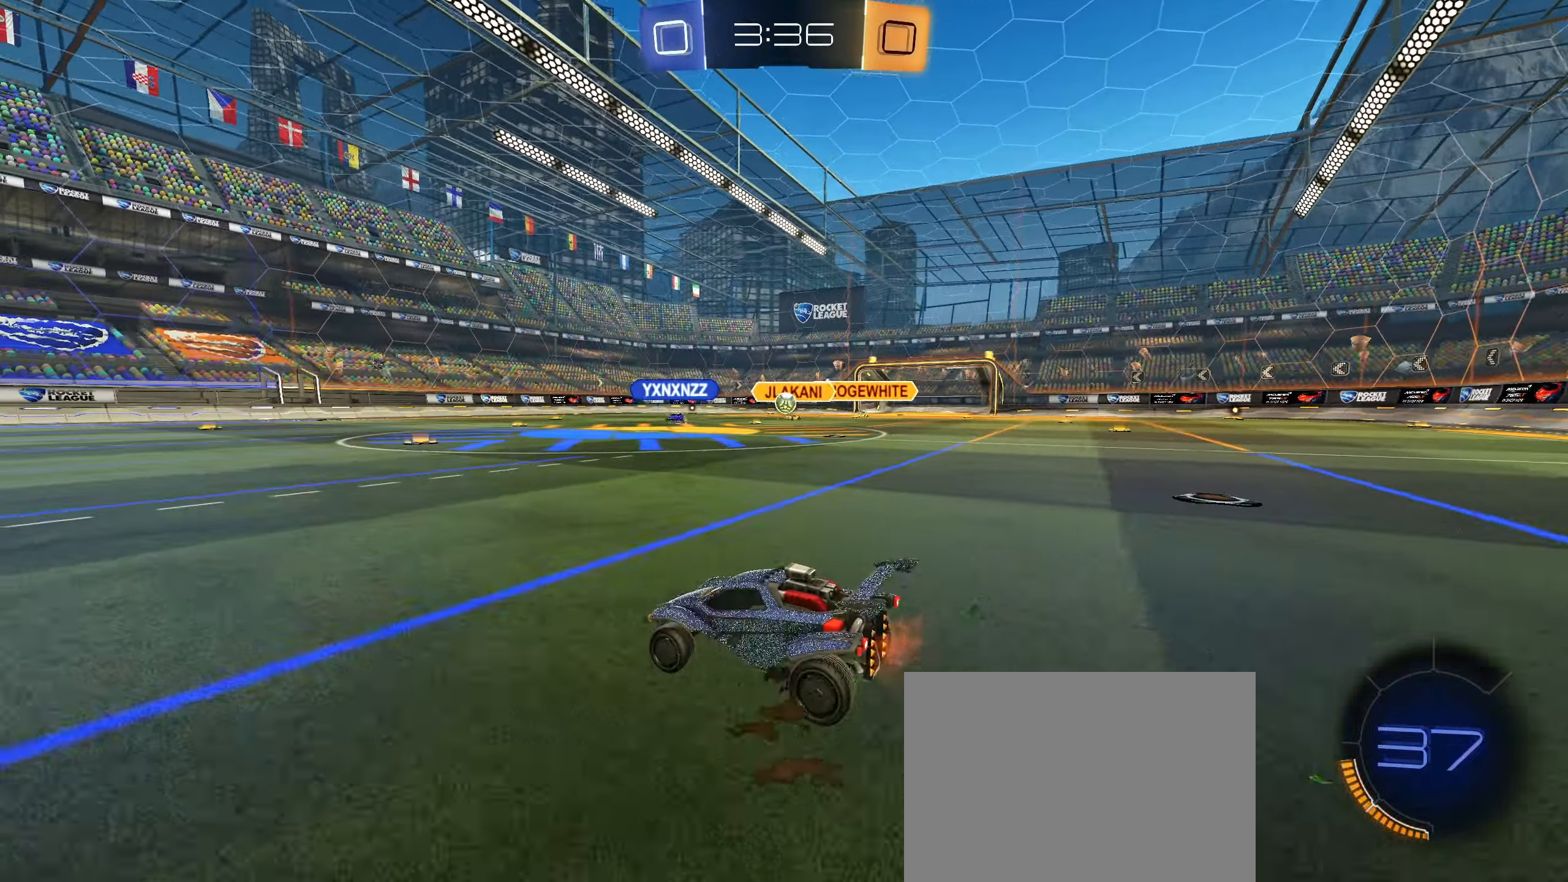
{"buttons": ["L1", "R2"], "left_stick": "right", "right_stick": "center", "events": [[66, "left_stick", "center"], [483, "L1", "down"], [483, "left_stick", "right"]]}